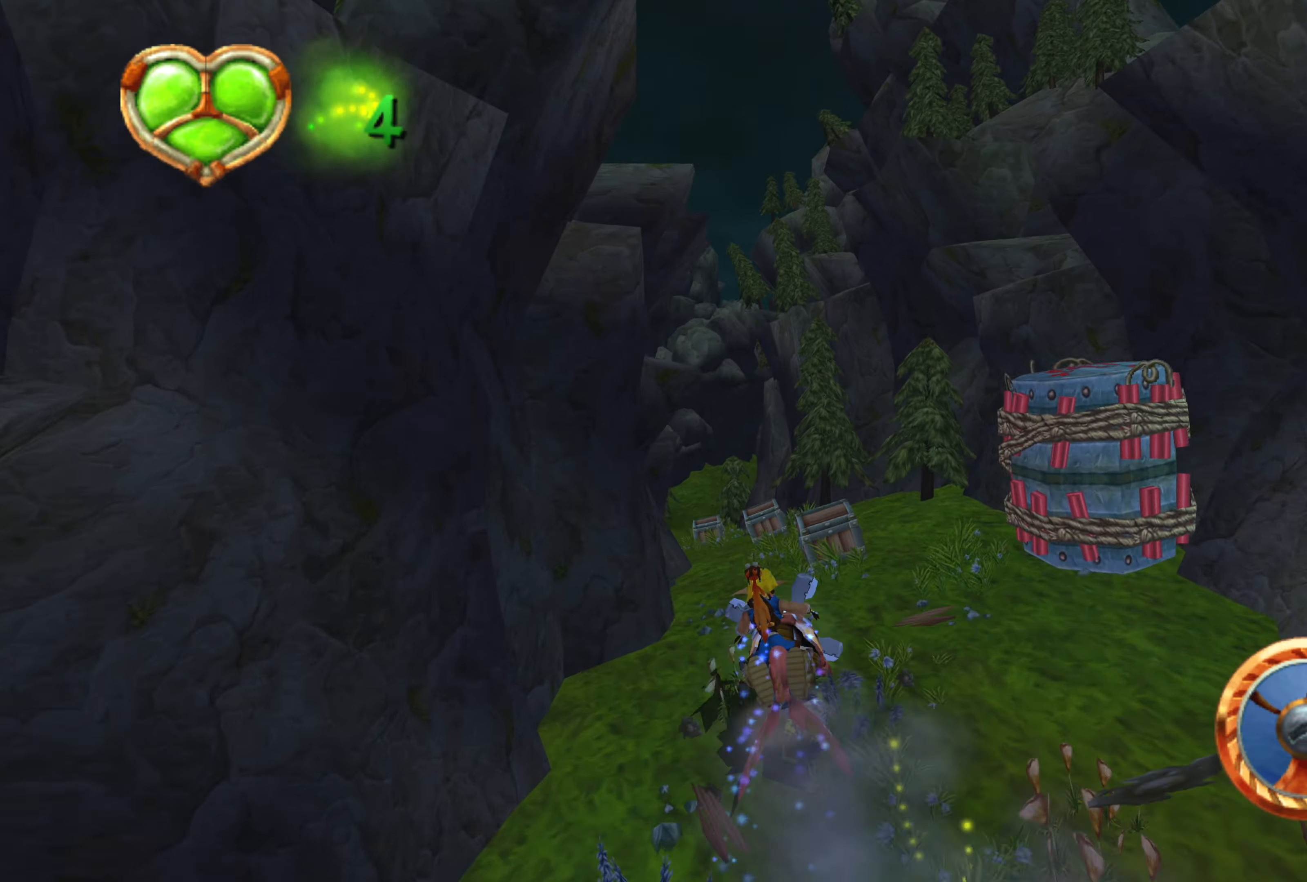
Gameplay with a controller (PlayStation layout); each line is a JSON object with the inputs held at the frame after it. "events" lists button and stick changes between this image and that frame as [ms after this image, input, new state], when the widget could be followed in between. Not read: L2 L3 R2 R3.
{"buttons": ["CROSS"], "left_stick": "up-right", "right_stick": "center", "events": [[67, "left_stick", "left"], [317, "left_stick", "center"], [467, "left_stick", "up-right"]]}
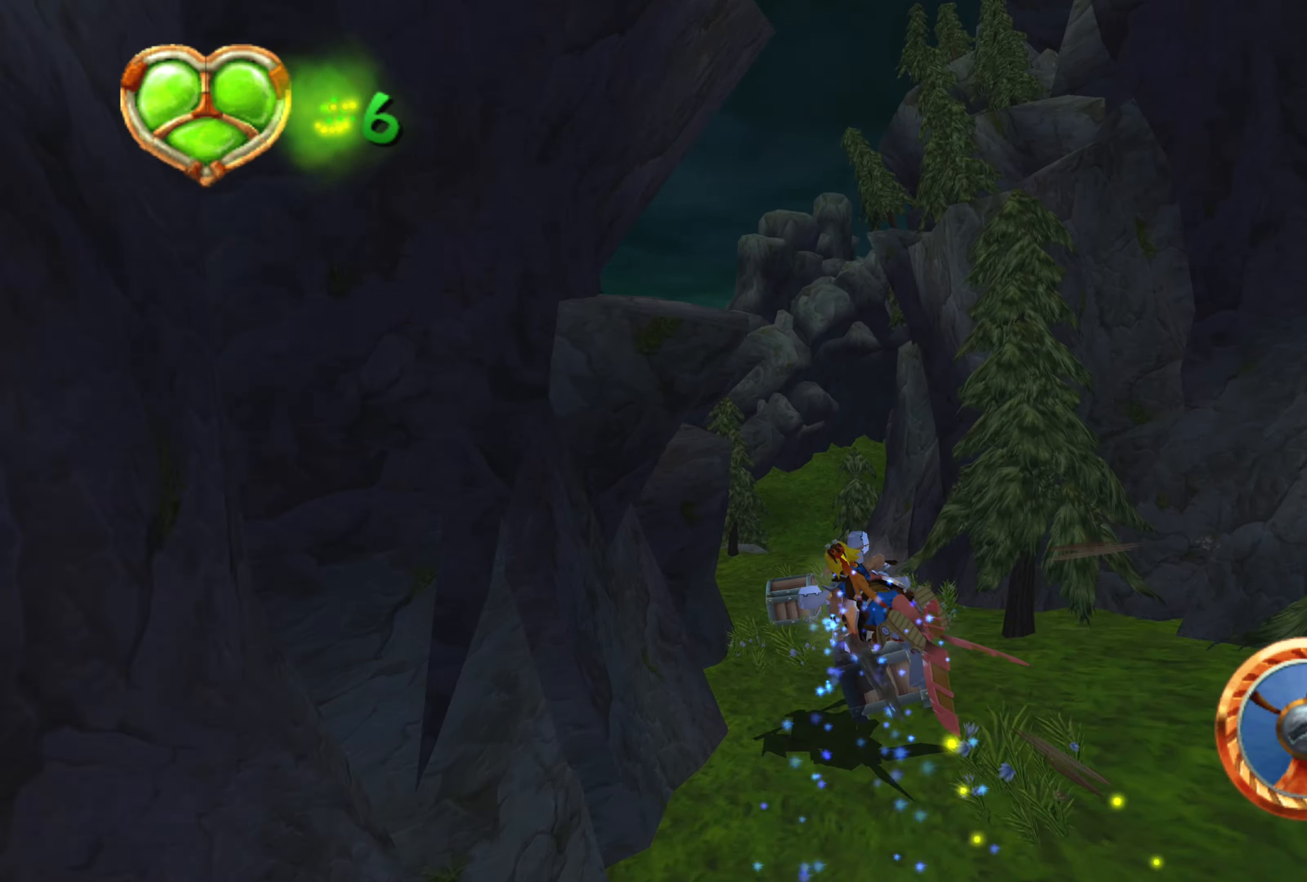
{"buttons": ["CROSS"], "left_stick": "center", "right_stick": "center", "events": [[117, "left_stick", "center"], [317, "left_stick", "up-left"], [483, "left_stick", "center"]]}
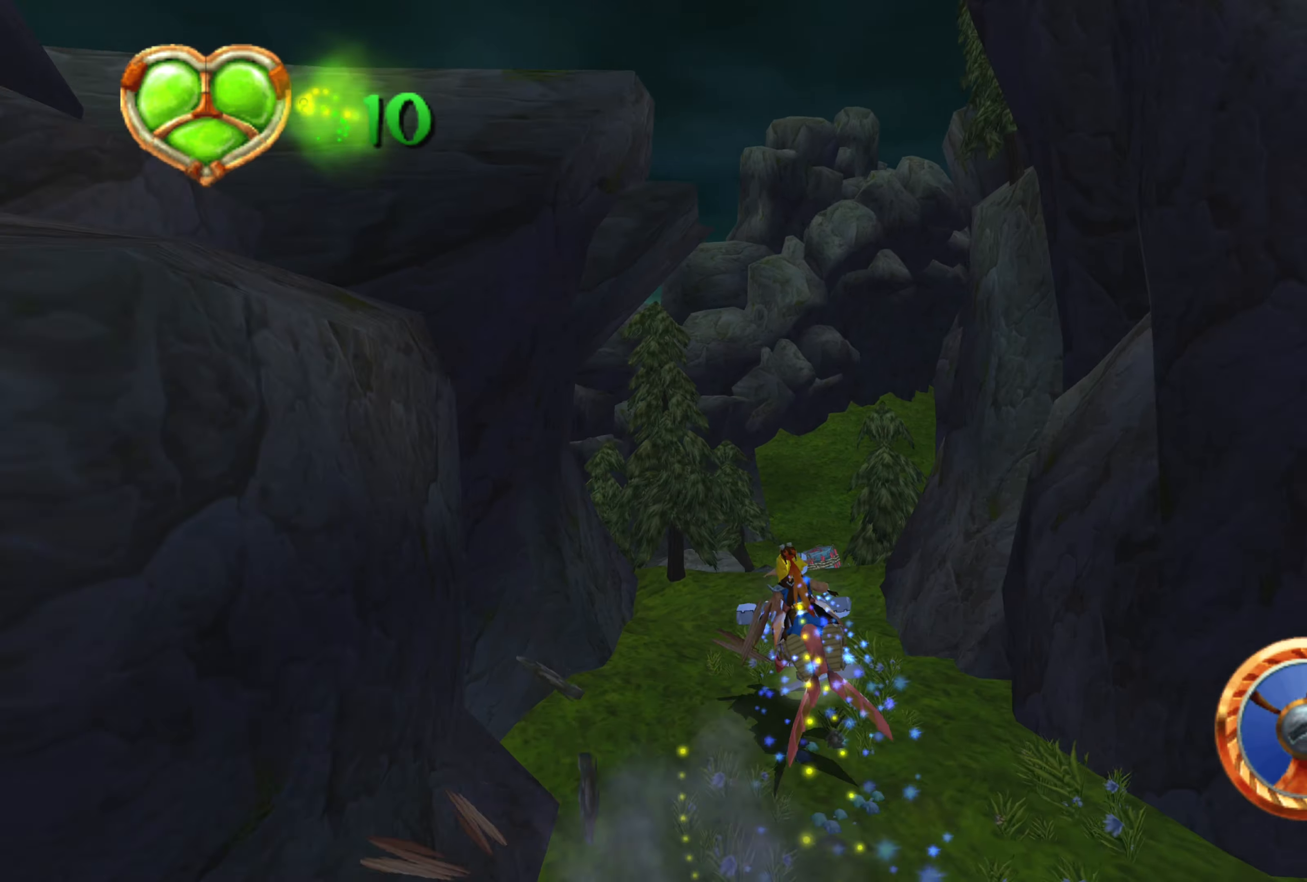
{"buttons": ["CROSS"], "left_stick": "up-right", "right_stick": "center", "events": [[83, "left_stick", "right"], [267, "left_stick", "center"], [383, "left_stick", "right"], [467, "left_stick", "up-right"]]}
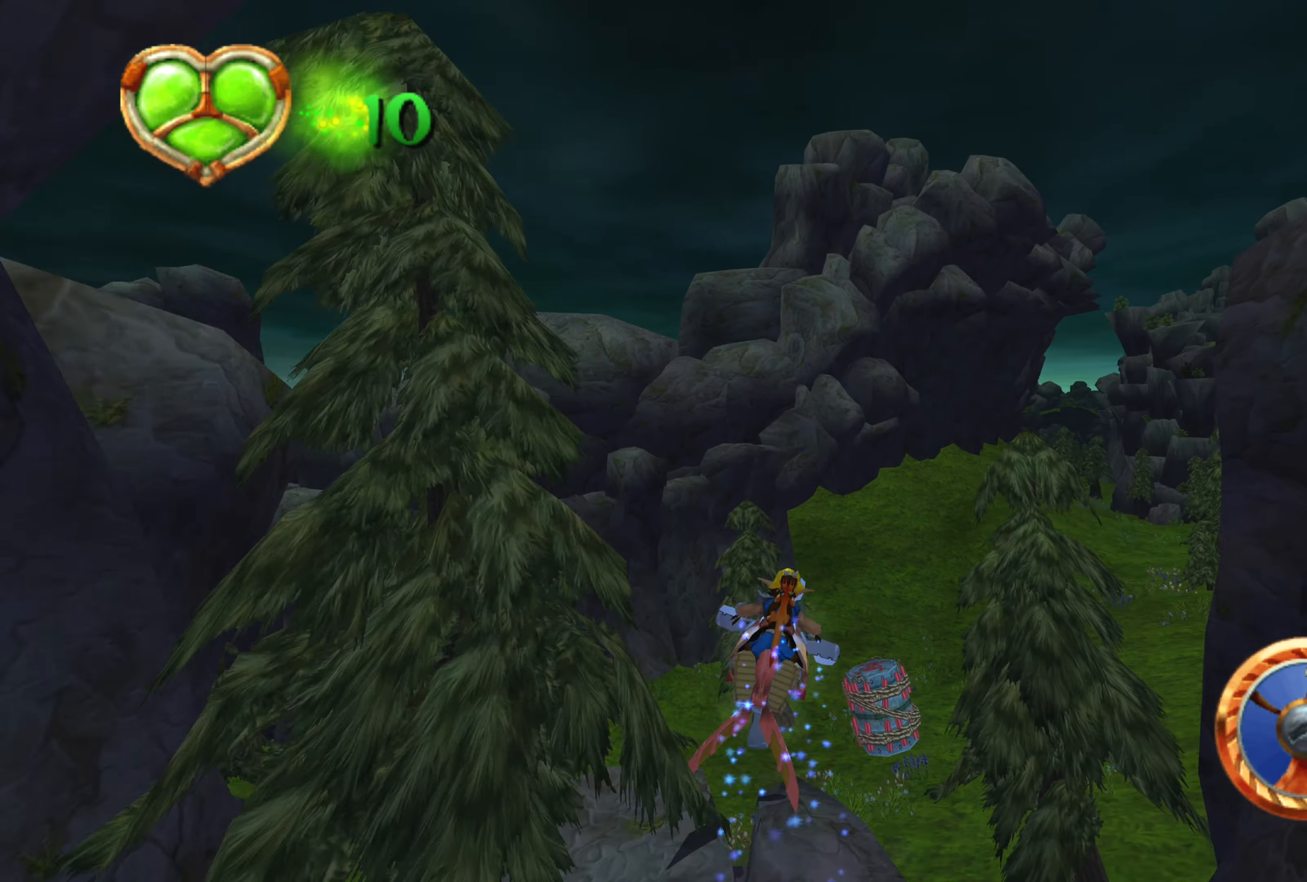
{"buttons": ["CROSS"], "left_stick": "up-right", "right_stick": "center", "events": [[283, "left_stick", "up"], [433, "left_stick", "up-right"]]}
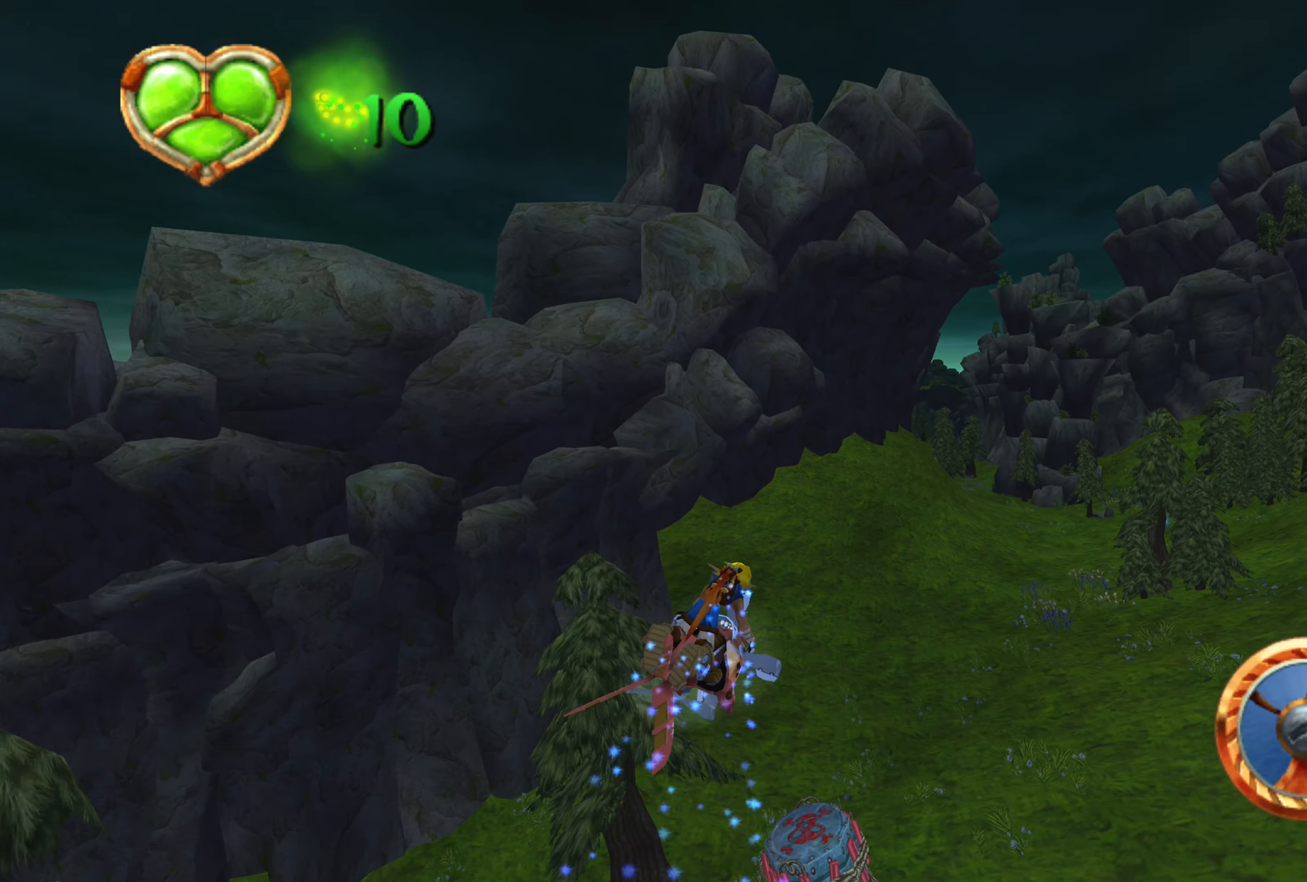
{"buttons": ["CROSS"], "left_stick": "center", "right_stick": "center", "events": [[417, "left_stick", "center"]]}
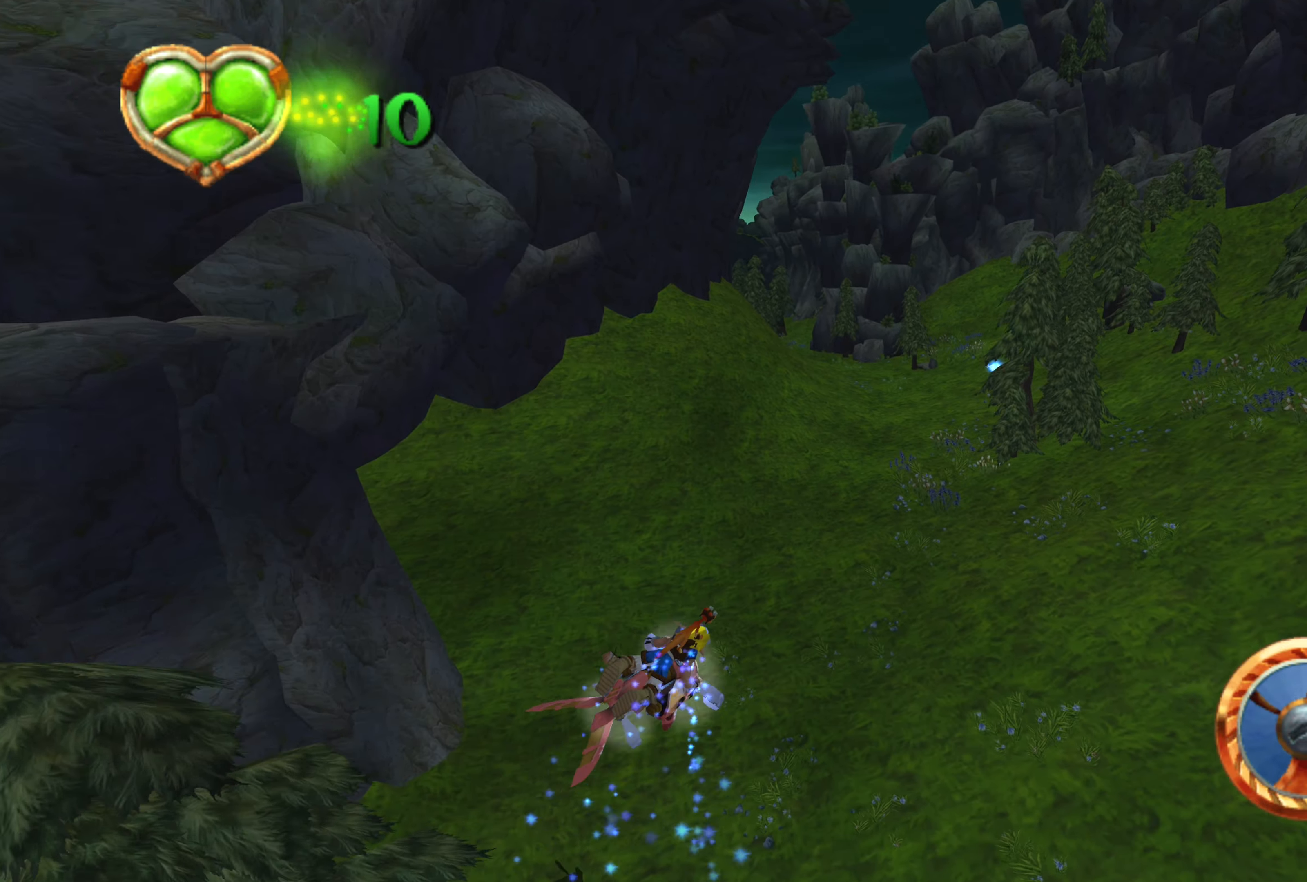
{"buttons": ["CROSS"], "left_stick": "center", "right_stick": "center", "events": []}
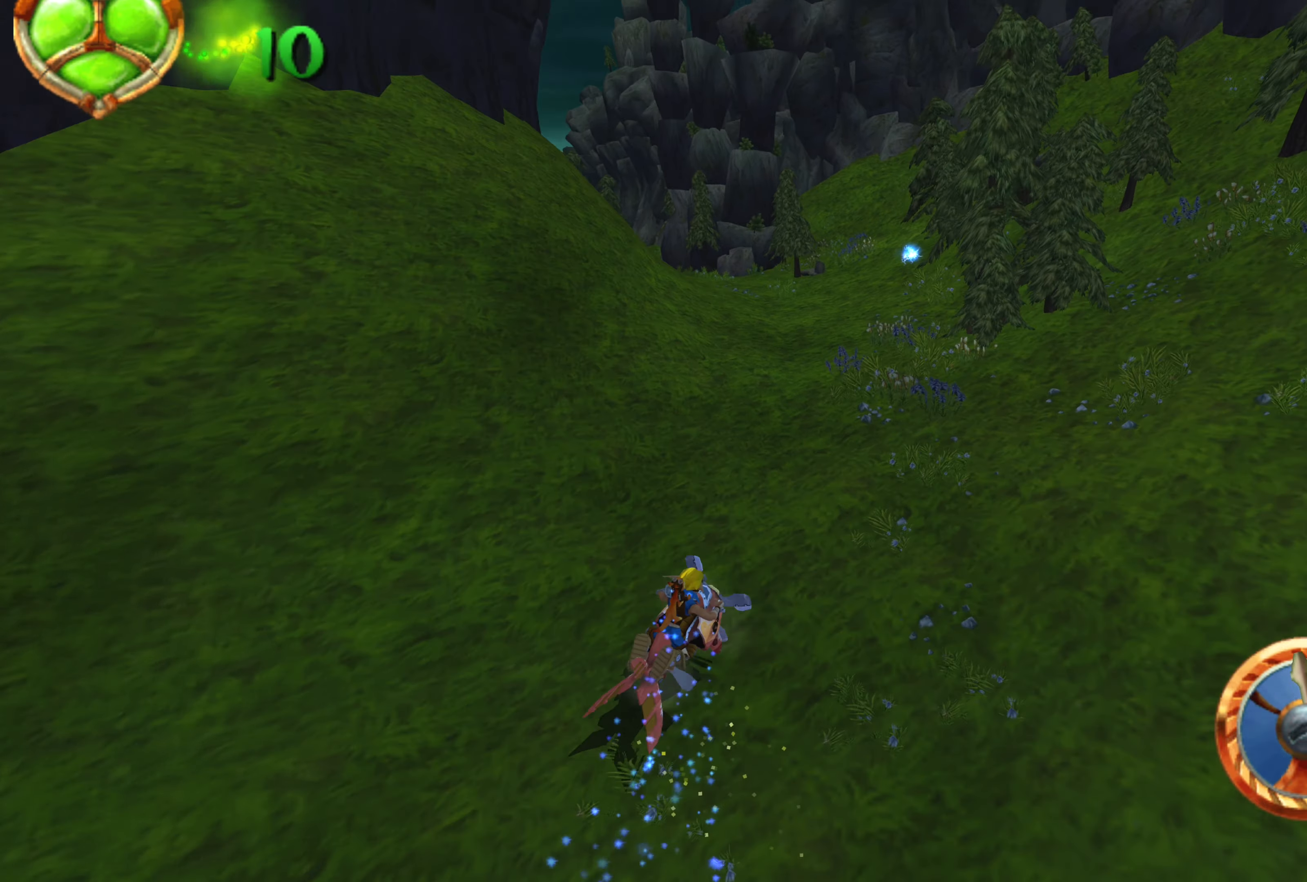
{"buttons": ["CROSS"], "left_stick": "up-left", "right_stick": "center", "events": [[450, "left_stick", "up-left"]]}
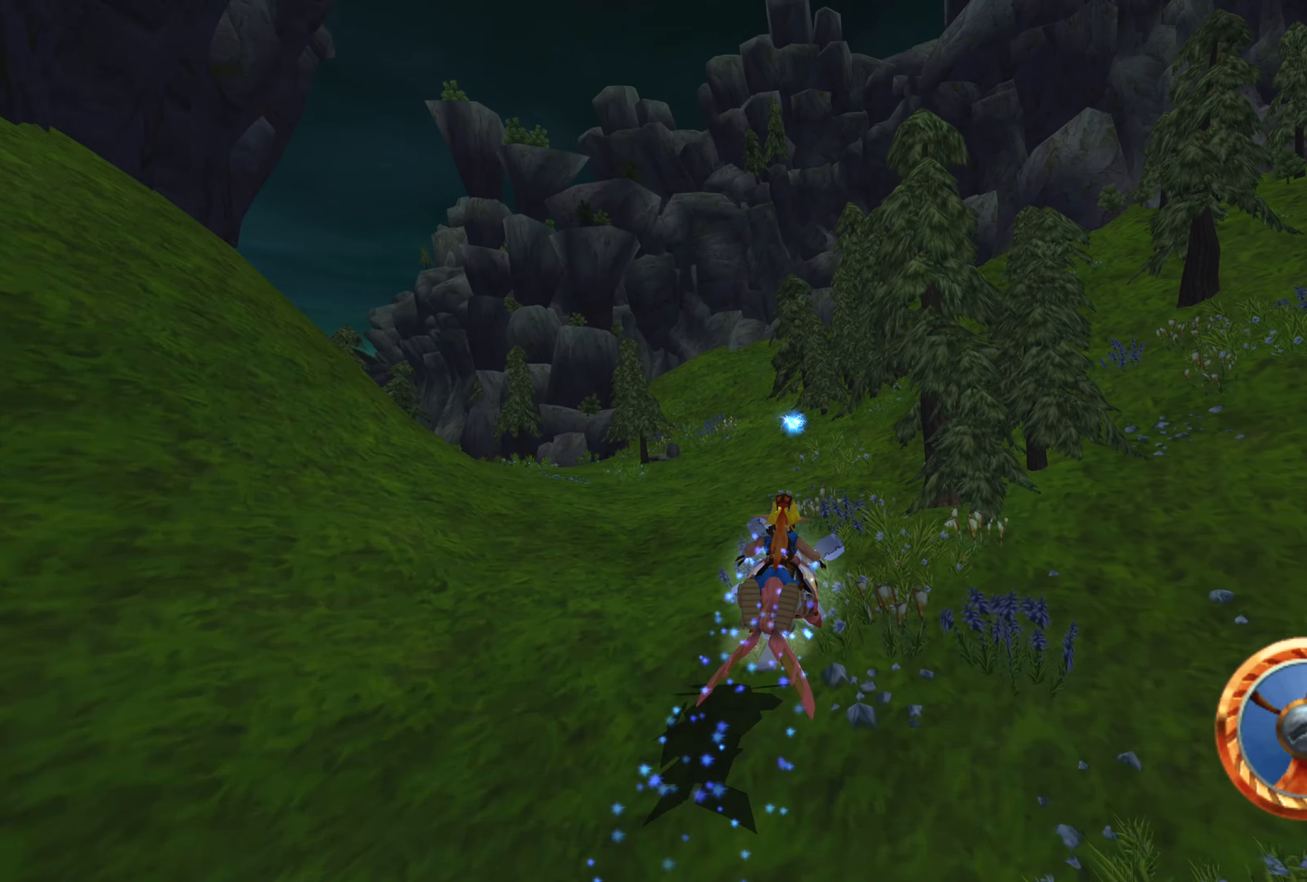
{"buttons": ["CROSS"], "left_stick": "up", "right_stick": "center", "events": [[217, "left_stick", "center"], [383, "left_stick", "up"]]}
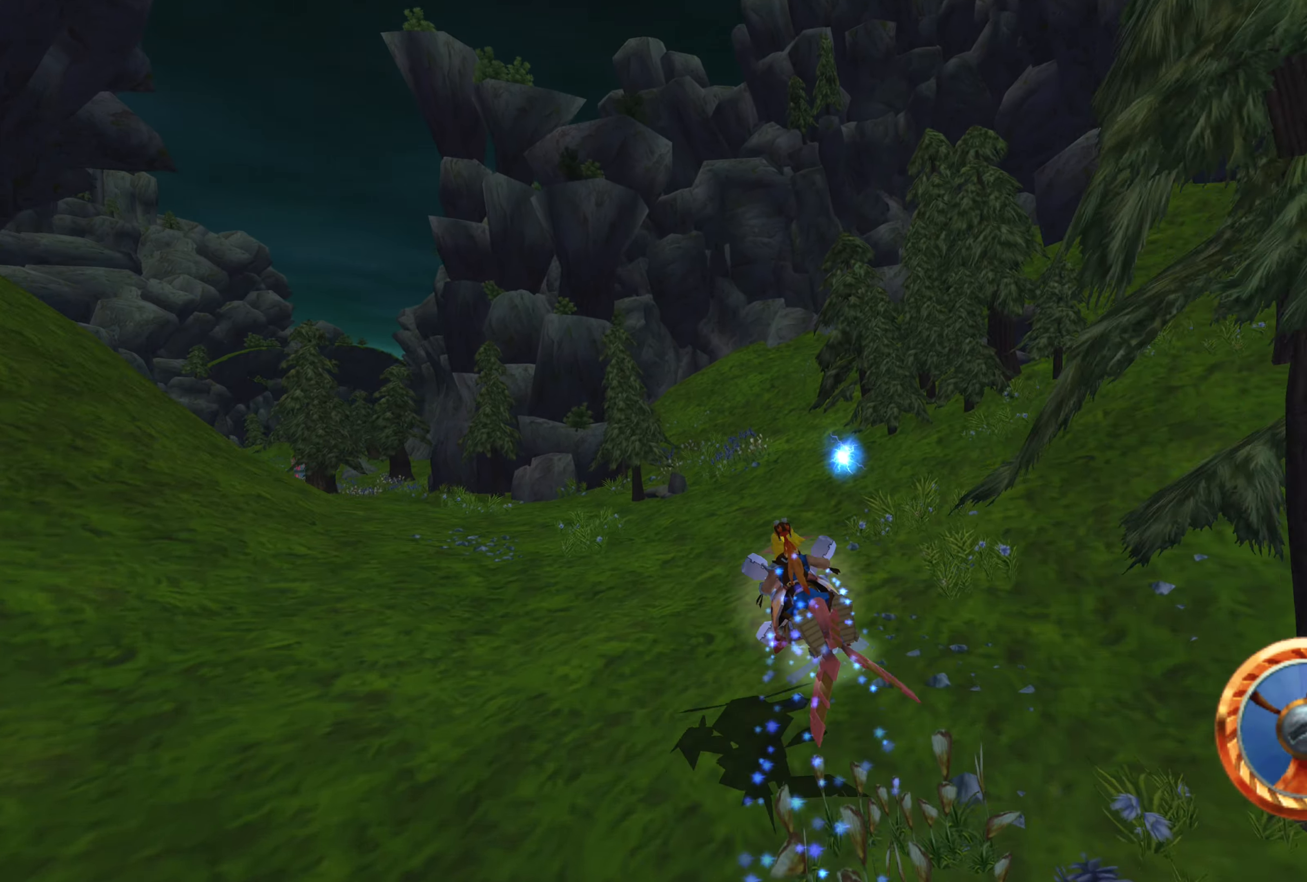
{"buttons": ["CROSS"], "left_stick": "up-right", "right_stick": "center", "events": [[250, "left_stick", "up-right"]]}
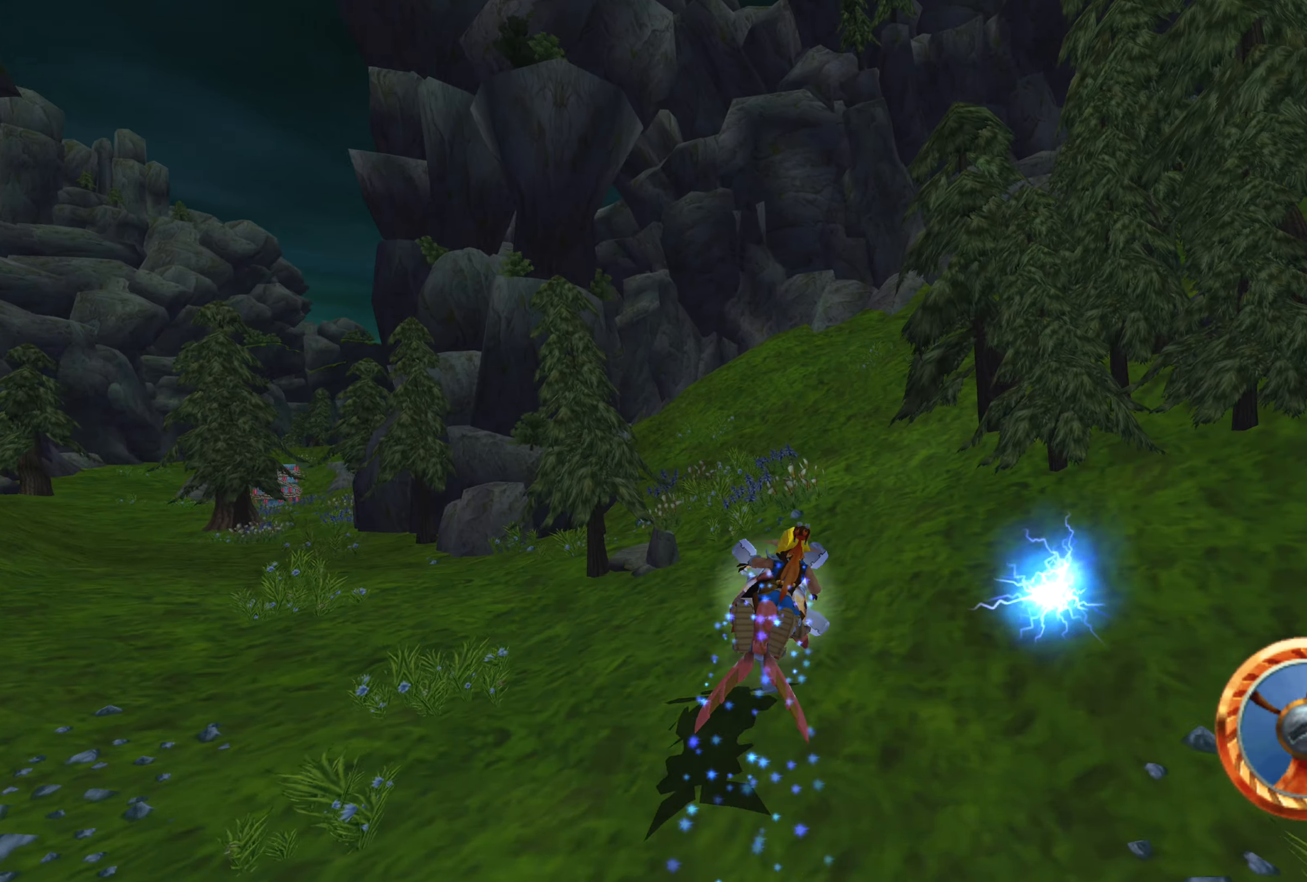
{"buttons": ["CROSS"], "left_stick": "up-left", "right_stick": "center", "events": [[67, "left_stick", "up-left"]]}
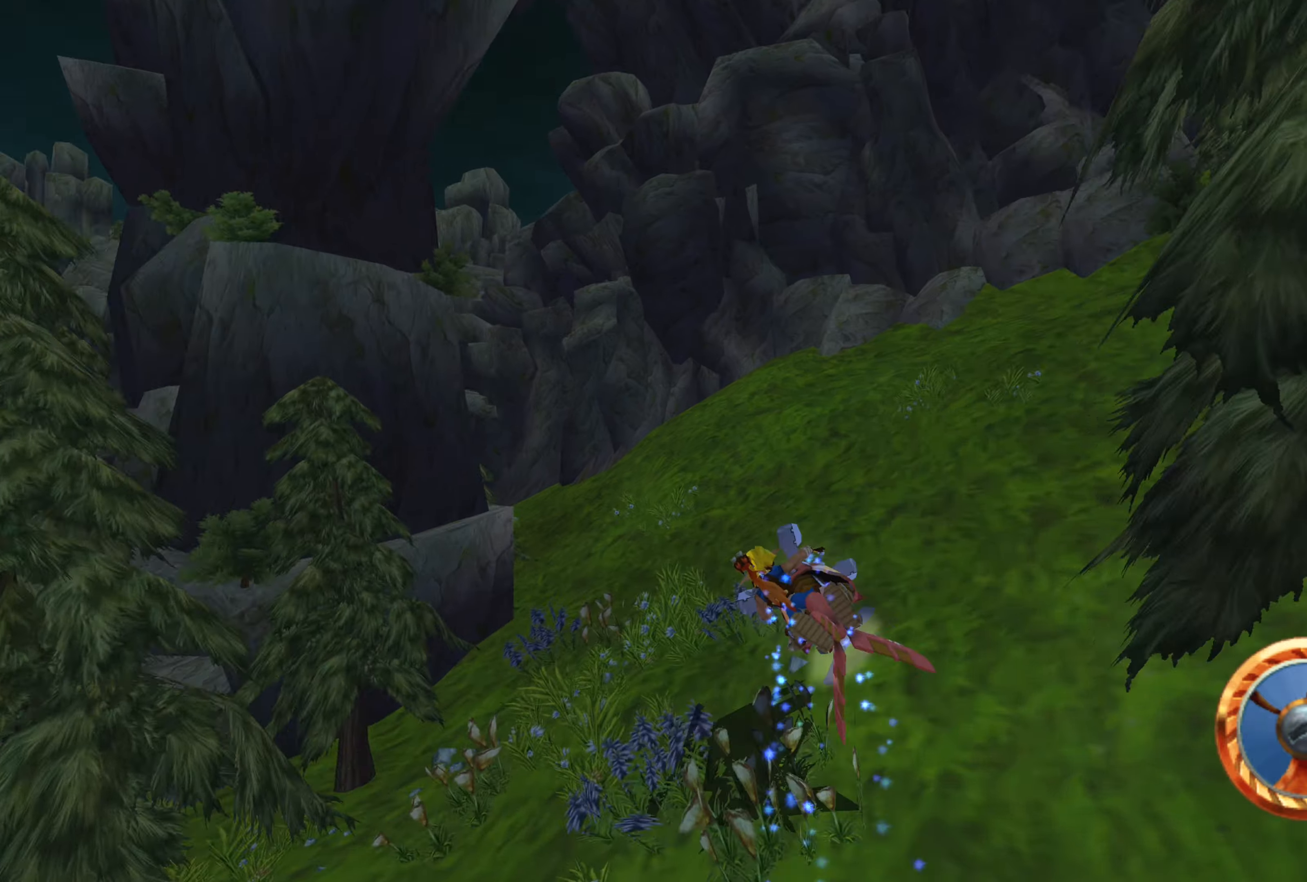
{"buttons": ["CROSS"], "left_stick": "center", "right_stick": "center", "events": [[300, "left_stick", "center"]]}
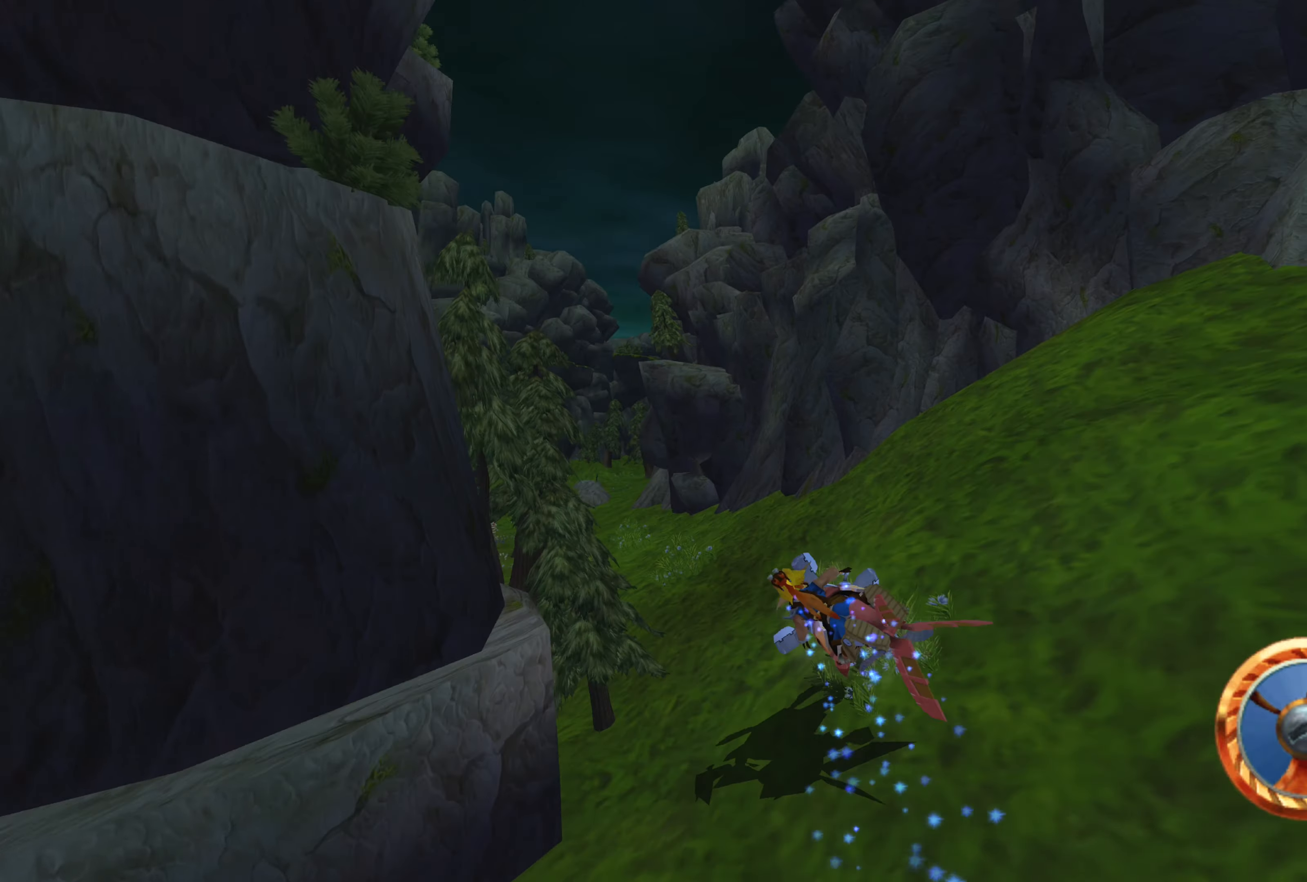
{"buttons": ["CROSS"], "left_stick": "up-right", "right_stick": "center", "events": [[34, "left_stick", "left"], [267, "left_stick", "center"], [434, "left_stick", "up-right"]]}
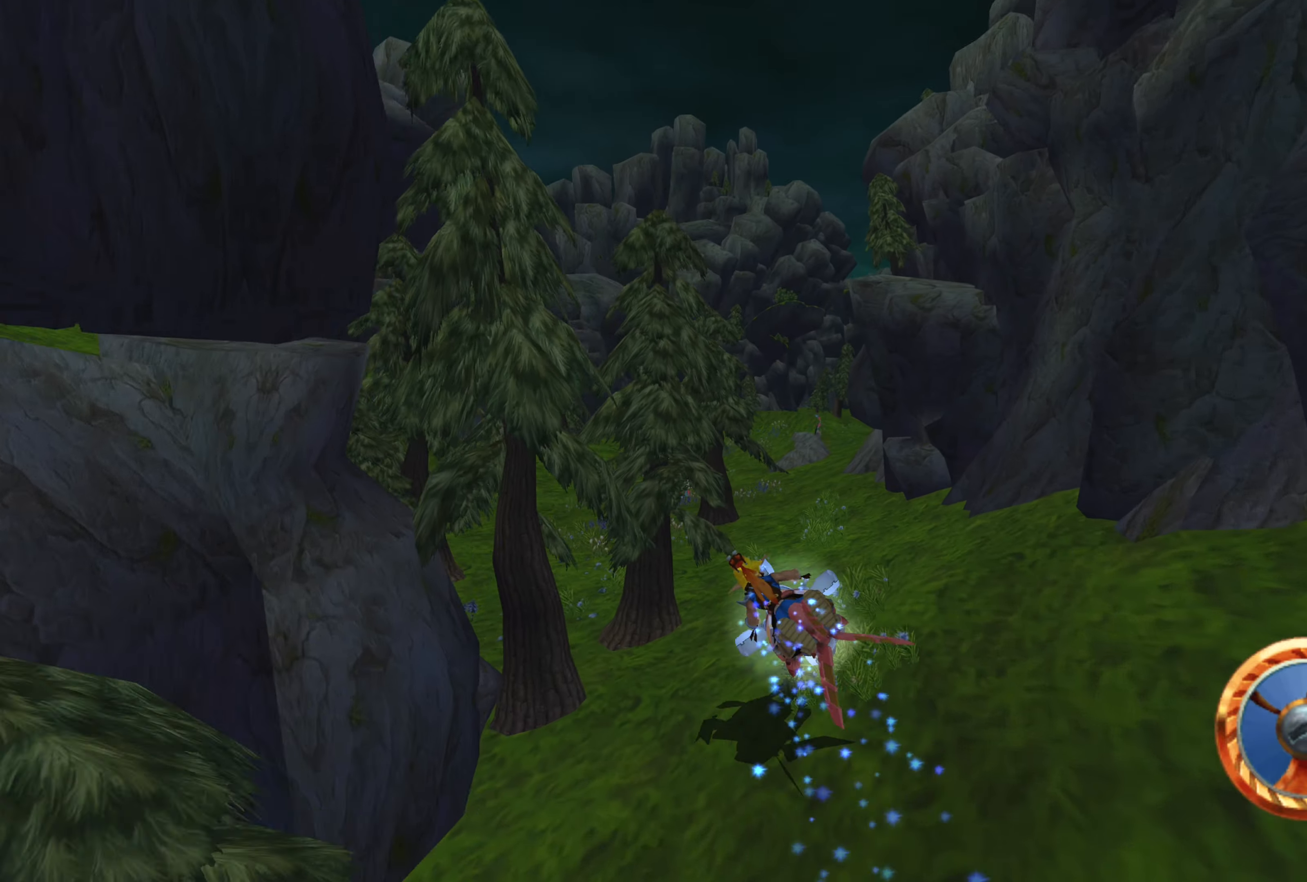
{"buttons": ["CROSS"], "left_stick": "up-right", "right_stick": "center", "events": [[167, "left_stick", "center"], [384, "left_stick", "up-right"]]}
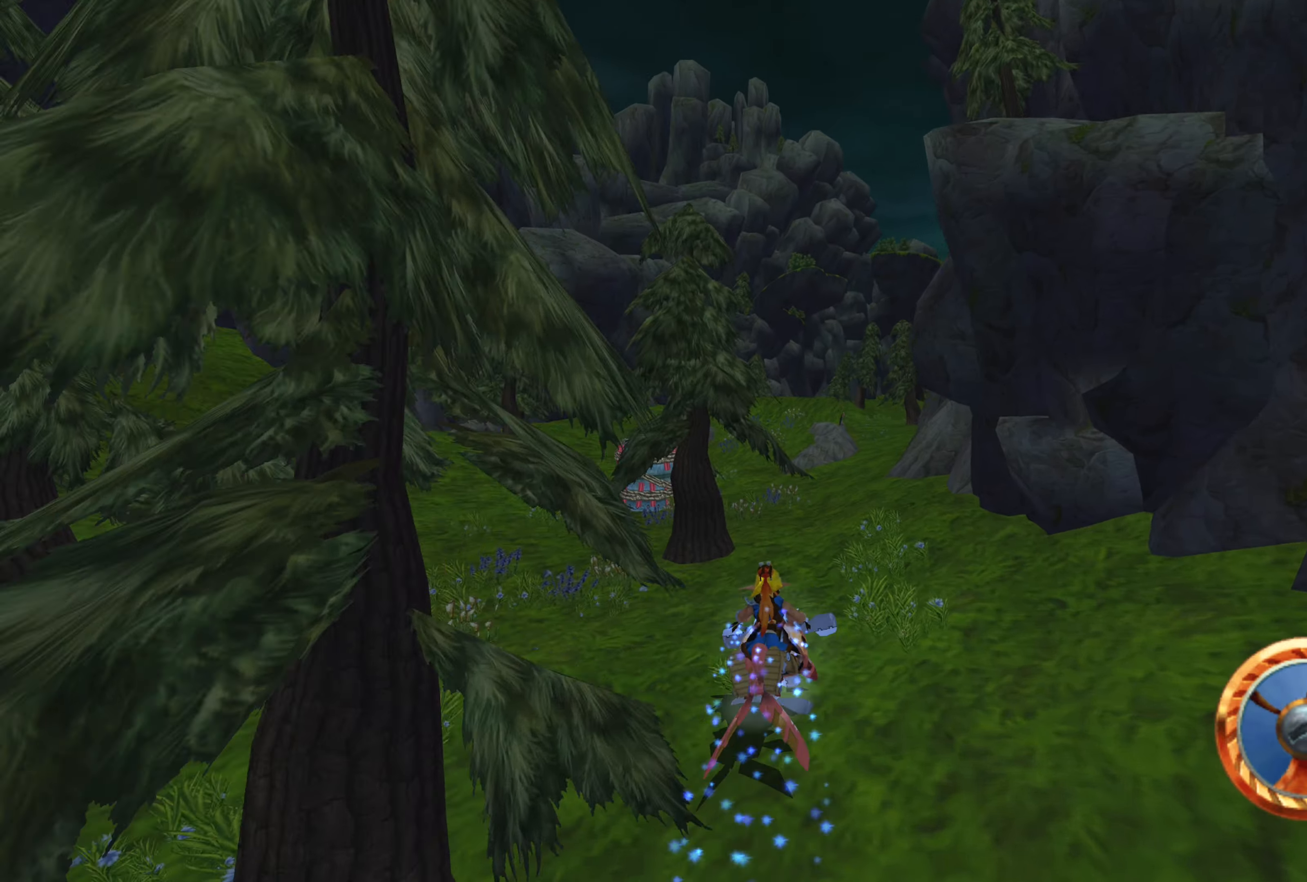
{"buttons": ["CROSS"], "left_stick": "center", "right_stick": "center", "events": [[100, "left_stick", "center"]]}
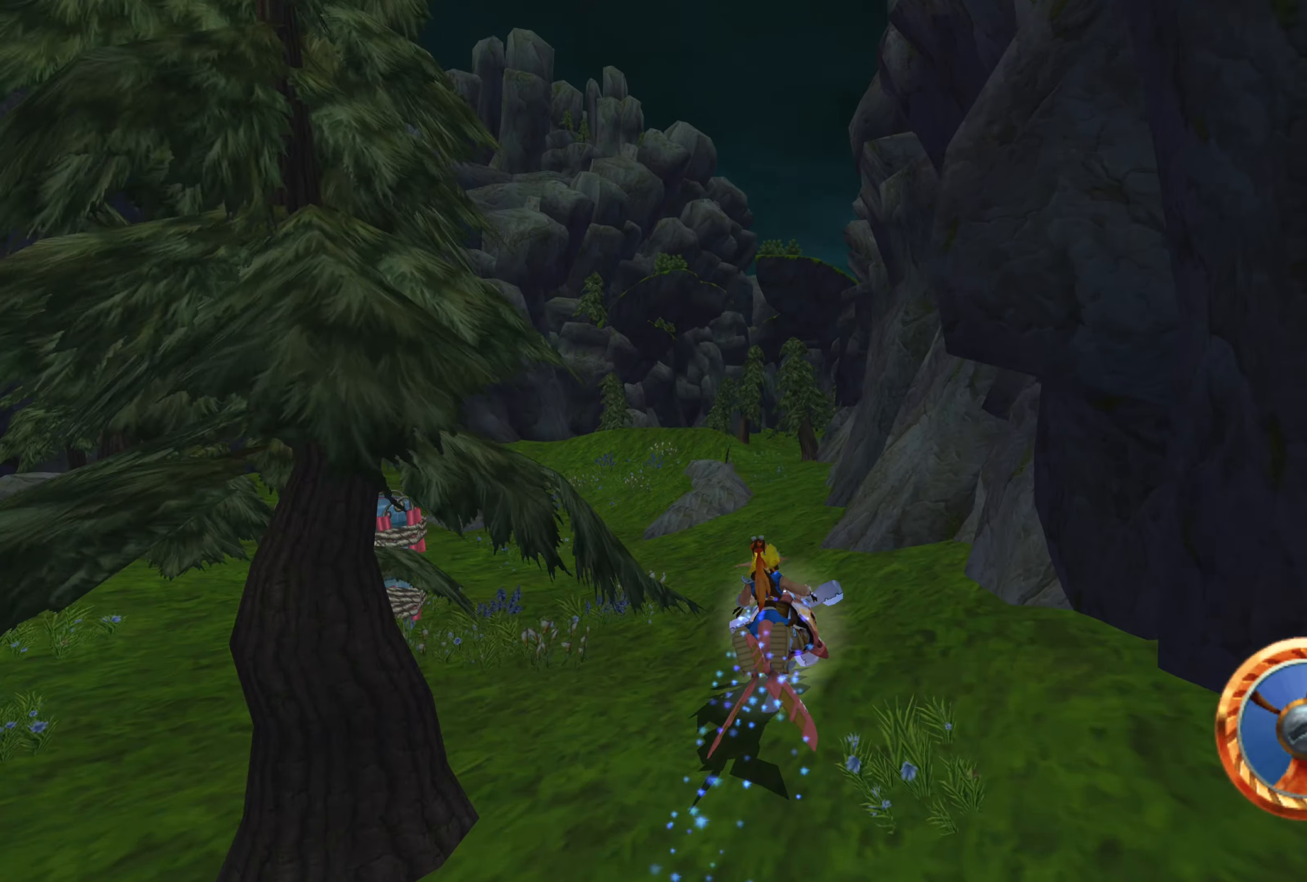
{"buttons": ["CROSS"], "left_stick": "up-right", "right_stick": "center", "events": [[100, "left_stick", "up-left"], [250, "left_stick", "center"], [500, "left_stick", "up-right"]]}
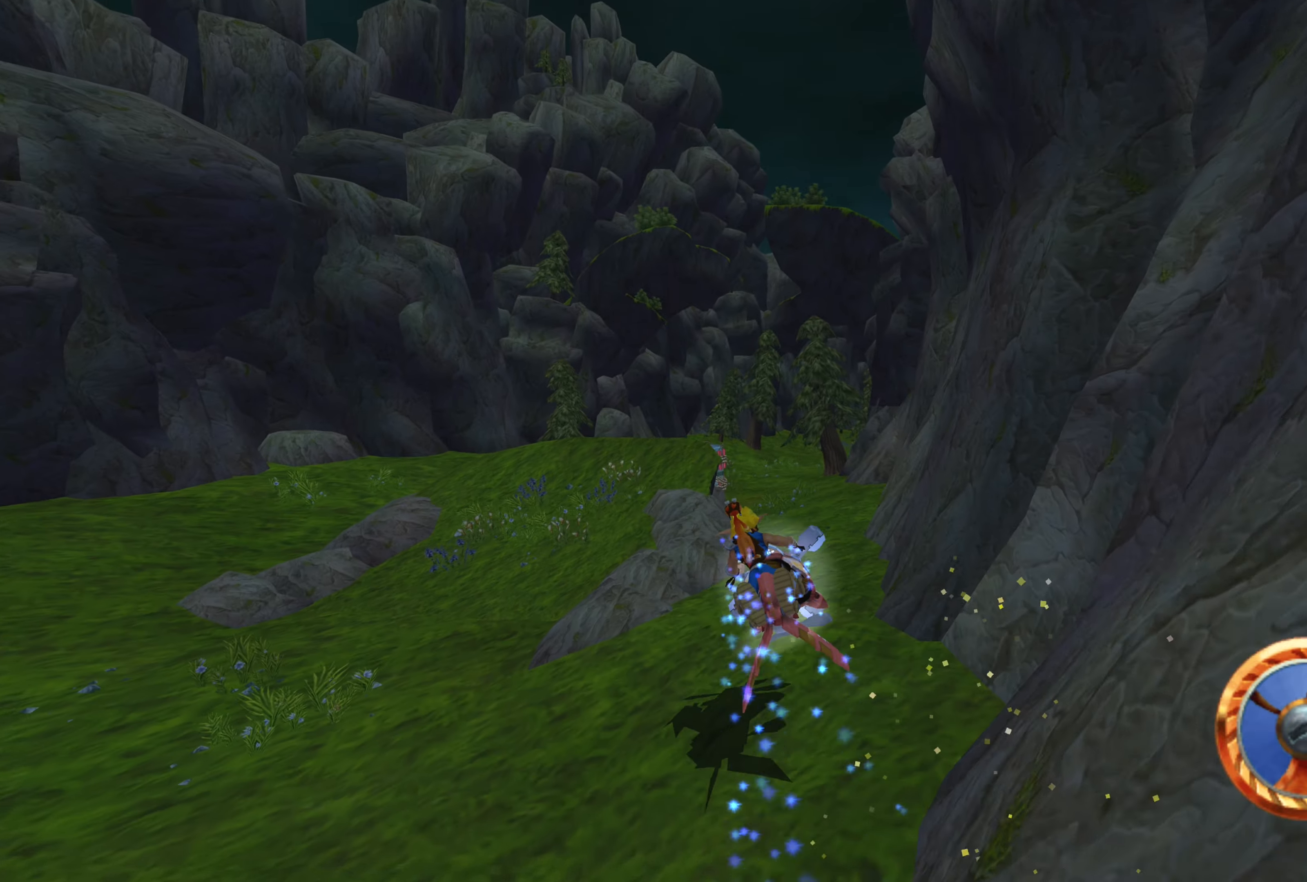
{"buttons": ["CROSS"], "left_stick": "center", "right_stick": "center", "events": [[200, "left_stick", "center"], [367, "left_stick", "up-left"], [484, "left_stick", "center"]]}
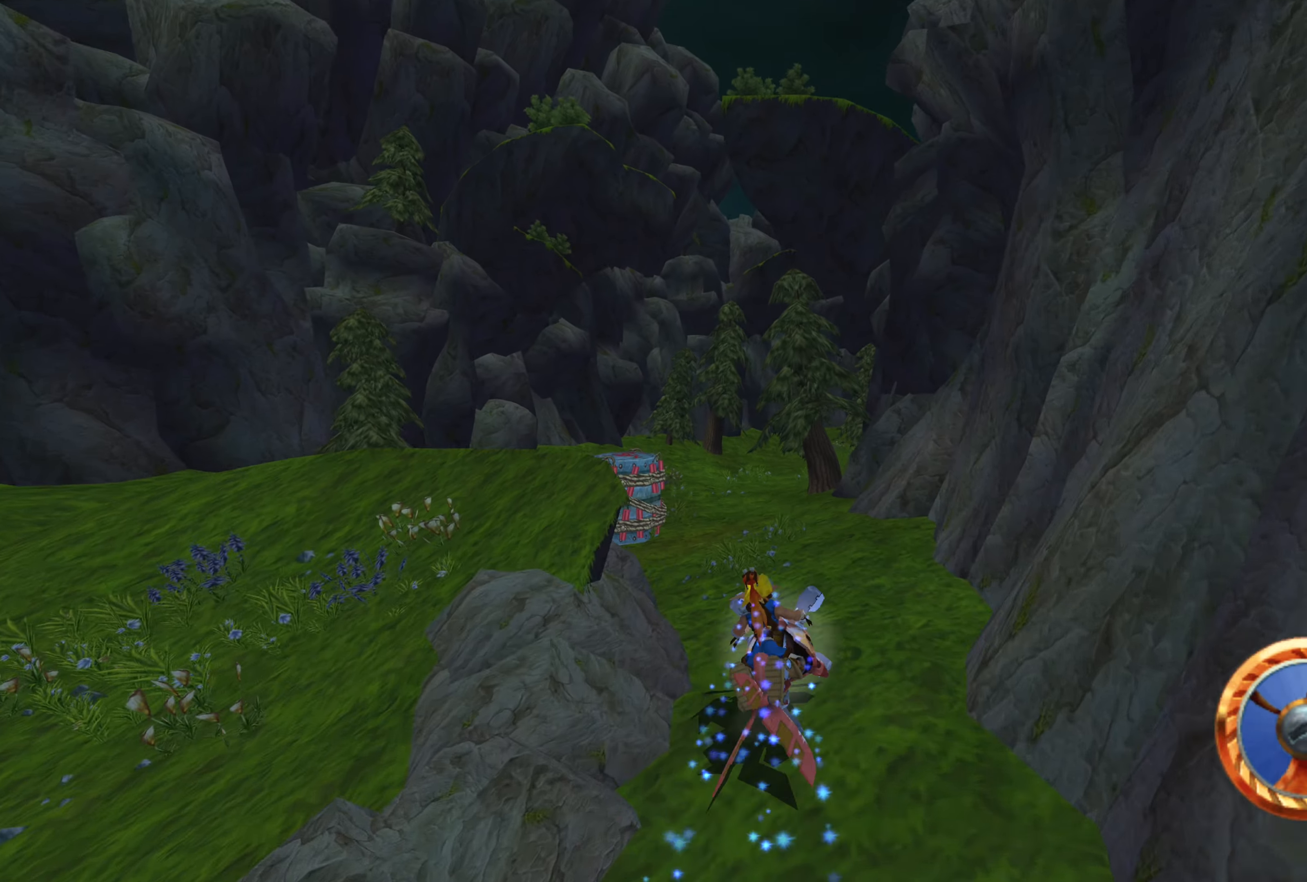
{"buttons": ["CROSS"], "left_stick": "center", "right_stick": "center", "events": [[317, "left_stick", "up-left"], [450, "left_stick", "center"]]}
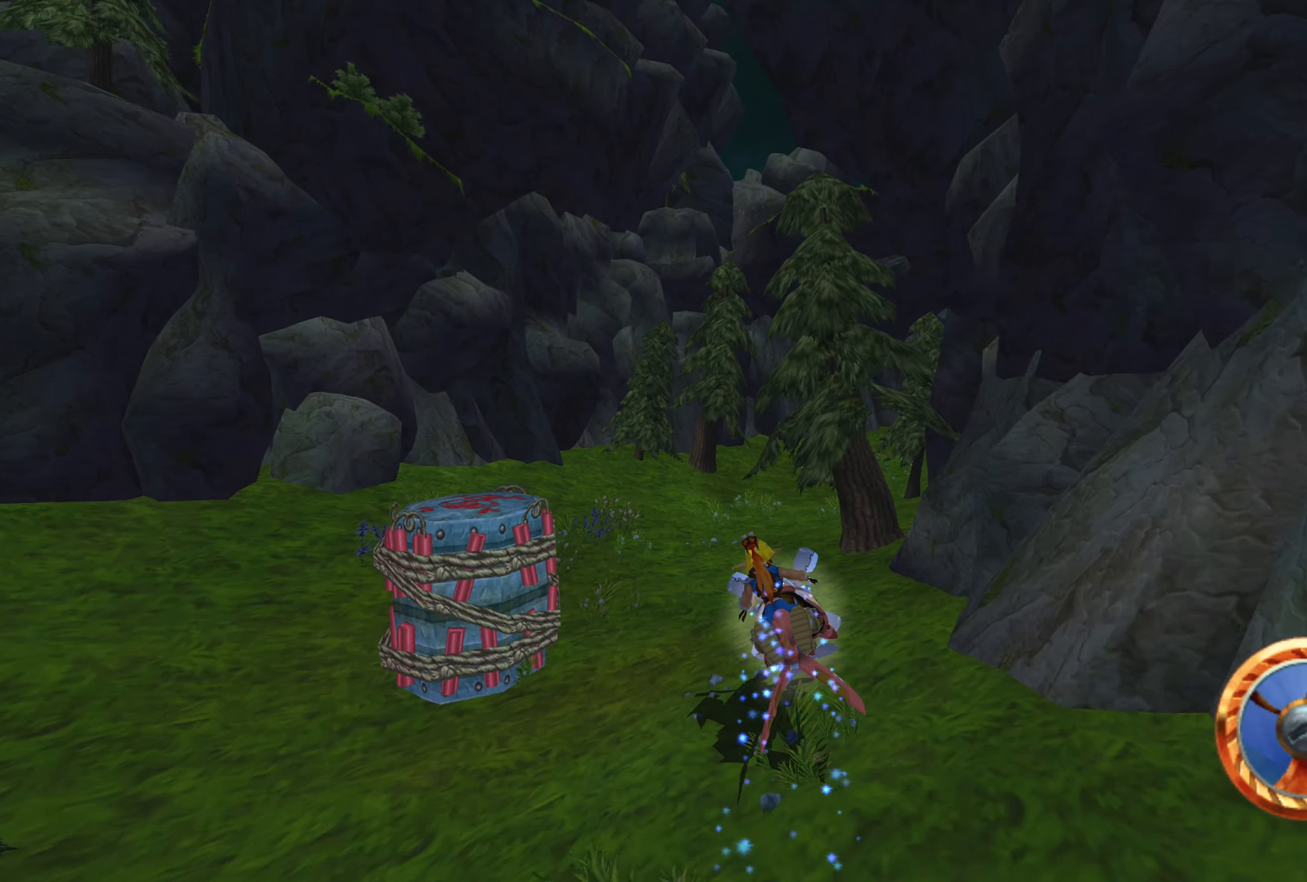
{"buttons": ["CROSS"], "left_stick": "right", "right_stick": "center", "events": [[167, "left_stick", "right"]]}
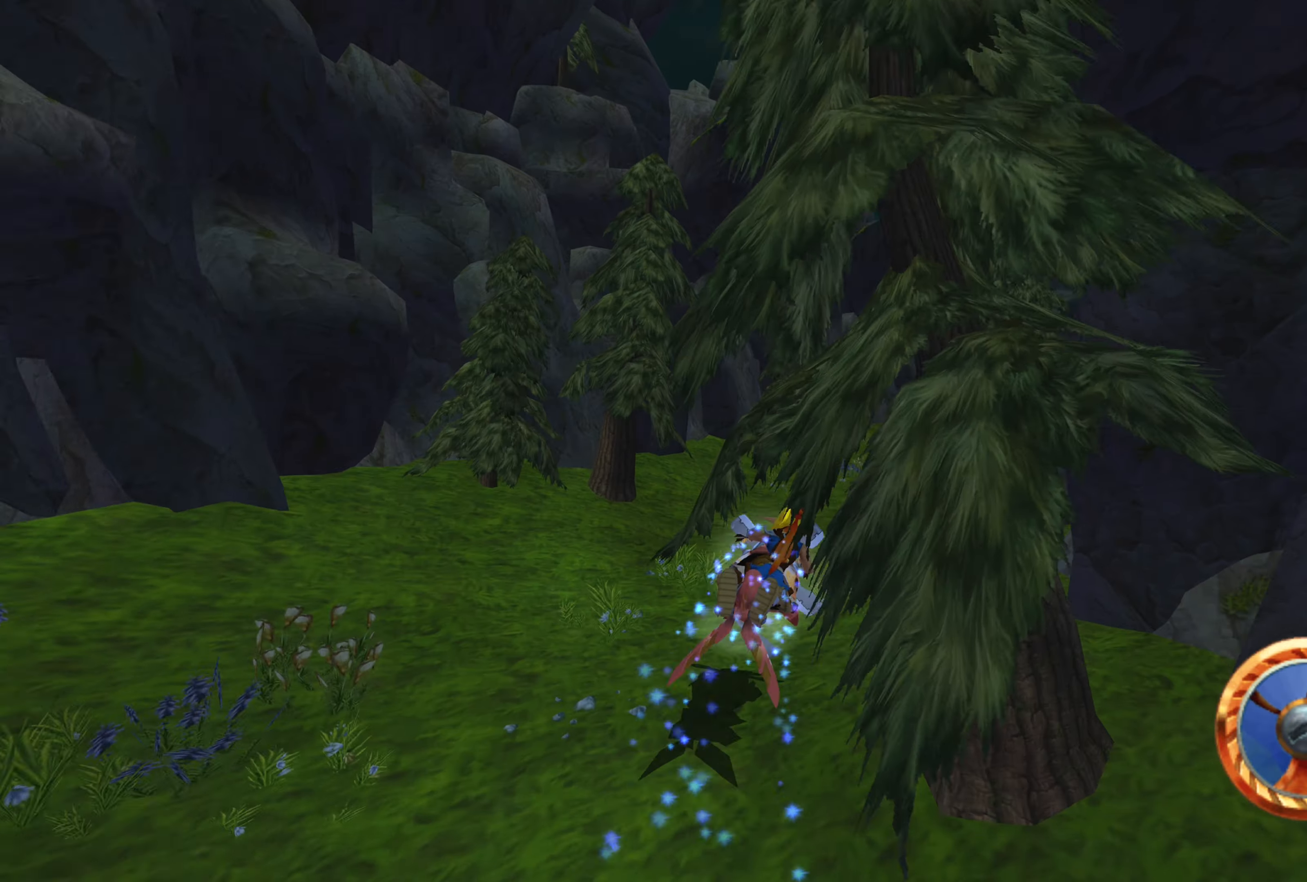
{"buttons": ["CROSS"], "left_stick": "center", "right_stick": "center", "events": [[167, "left_stick", "center"]]}
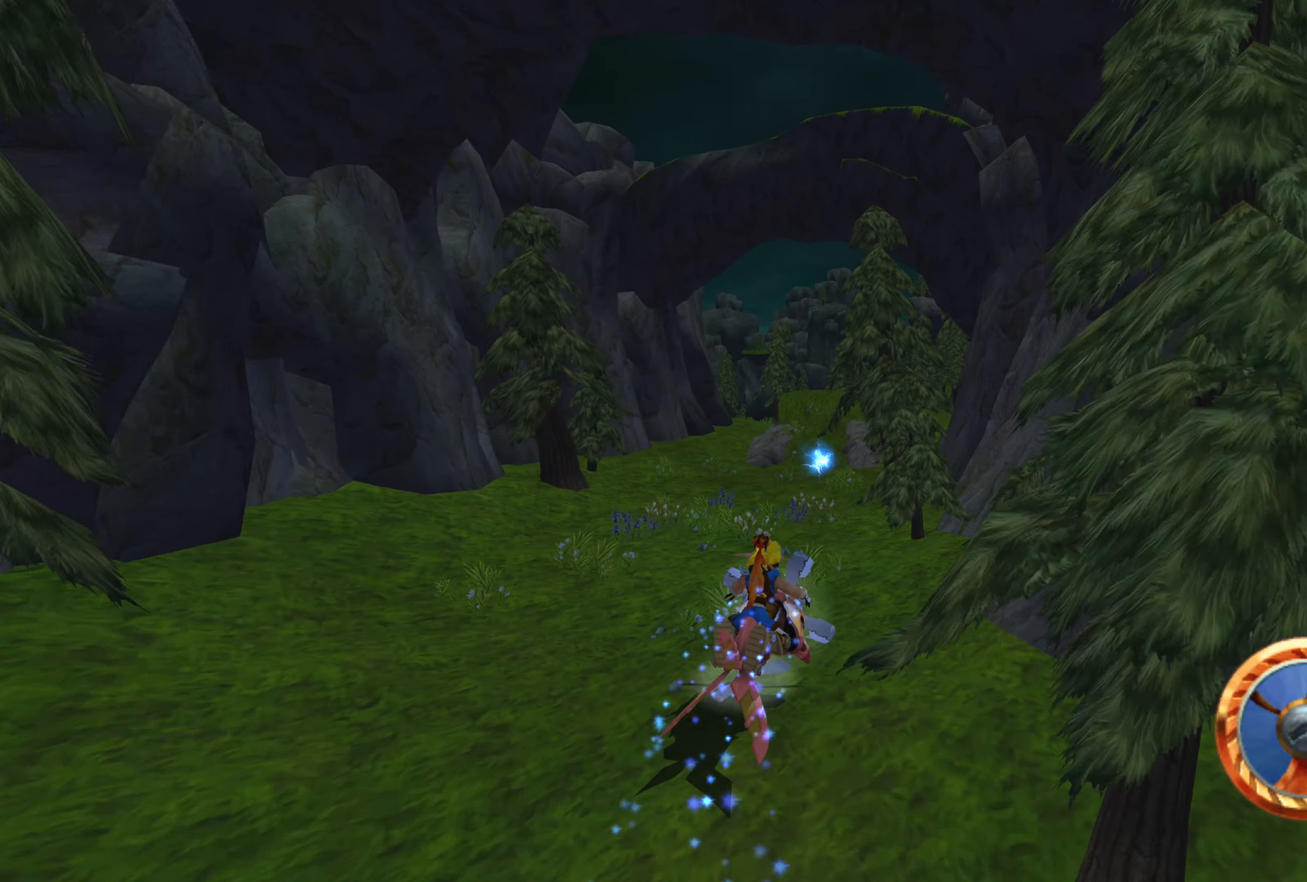
{"buttons": ["CROSS"], "left_stick": "center", "right_stick": "center", "events": [[167, "left_stick", "up-left"], [416, "left_stick", "center"]]}
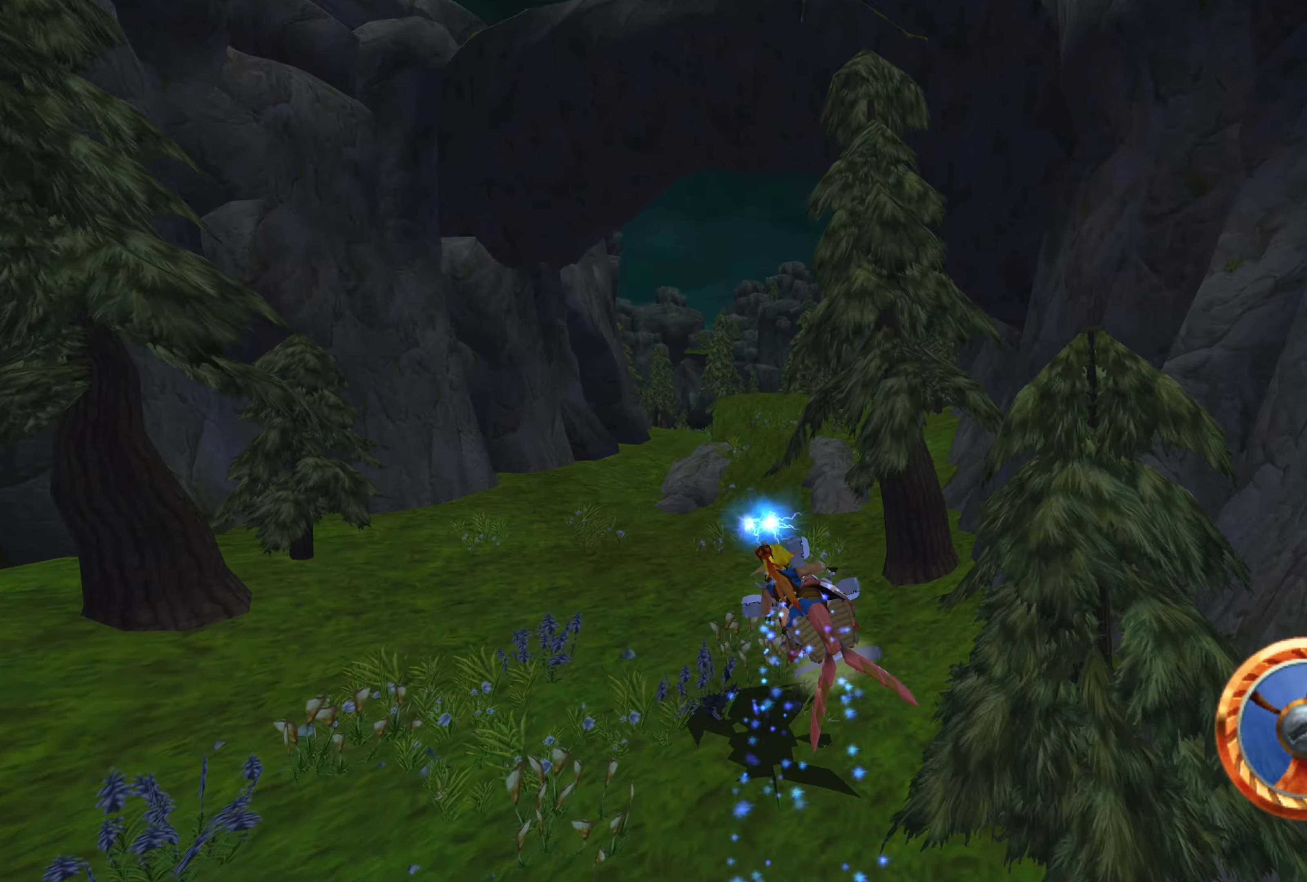
{"buttons": ["CROSS"], "left_stick": "center", "right_stick": "center", "events": [[83, "left_stick", "right"], [216, "left_stick", "center"]]}
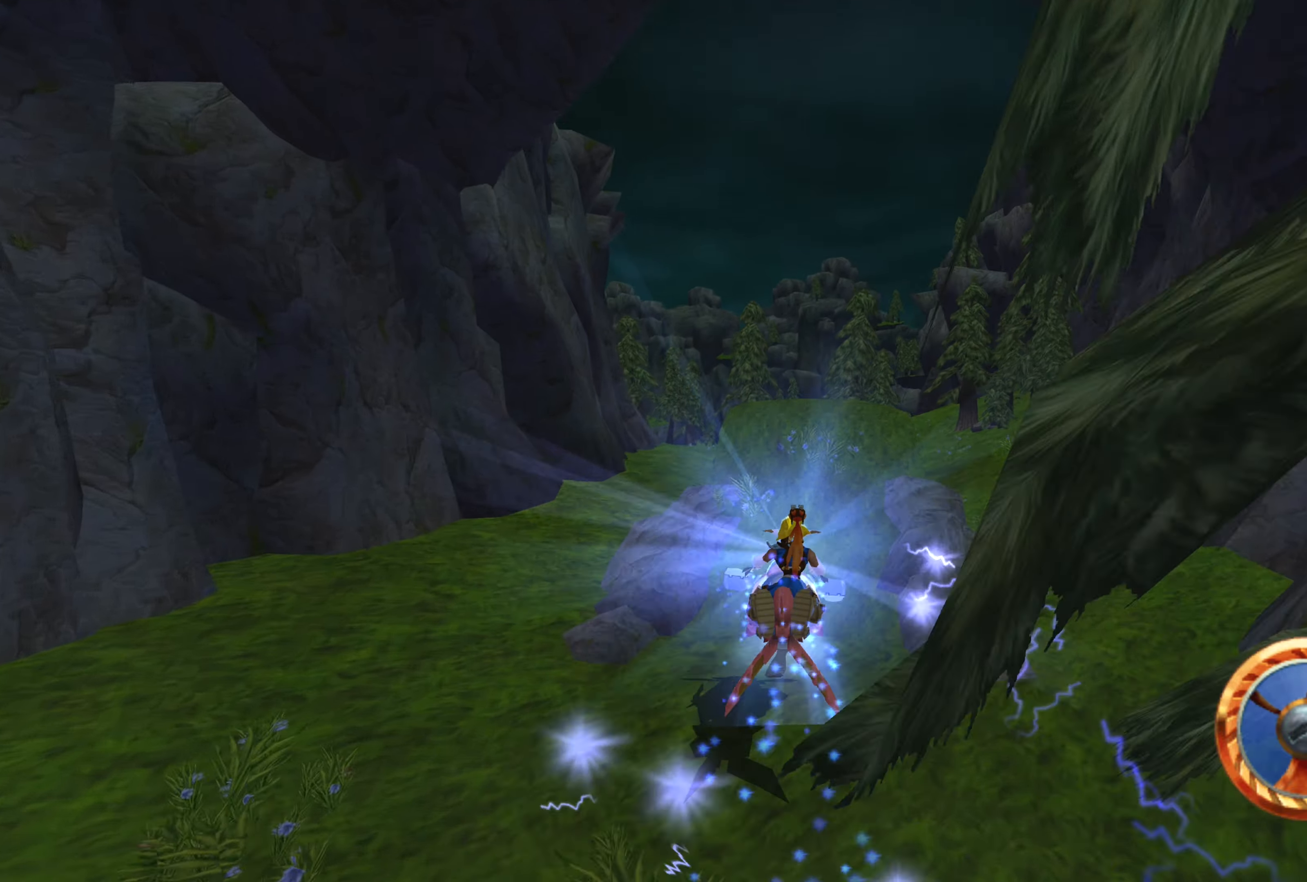
{"buttons": ["CROSS"], "left_stick": "center", "right_stick": "center", "events": []}
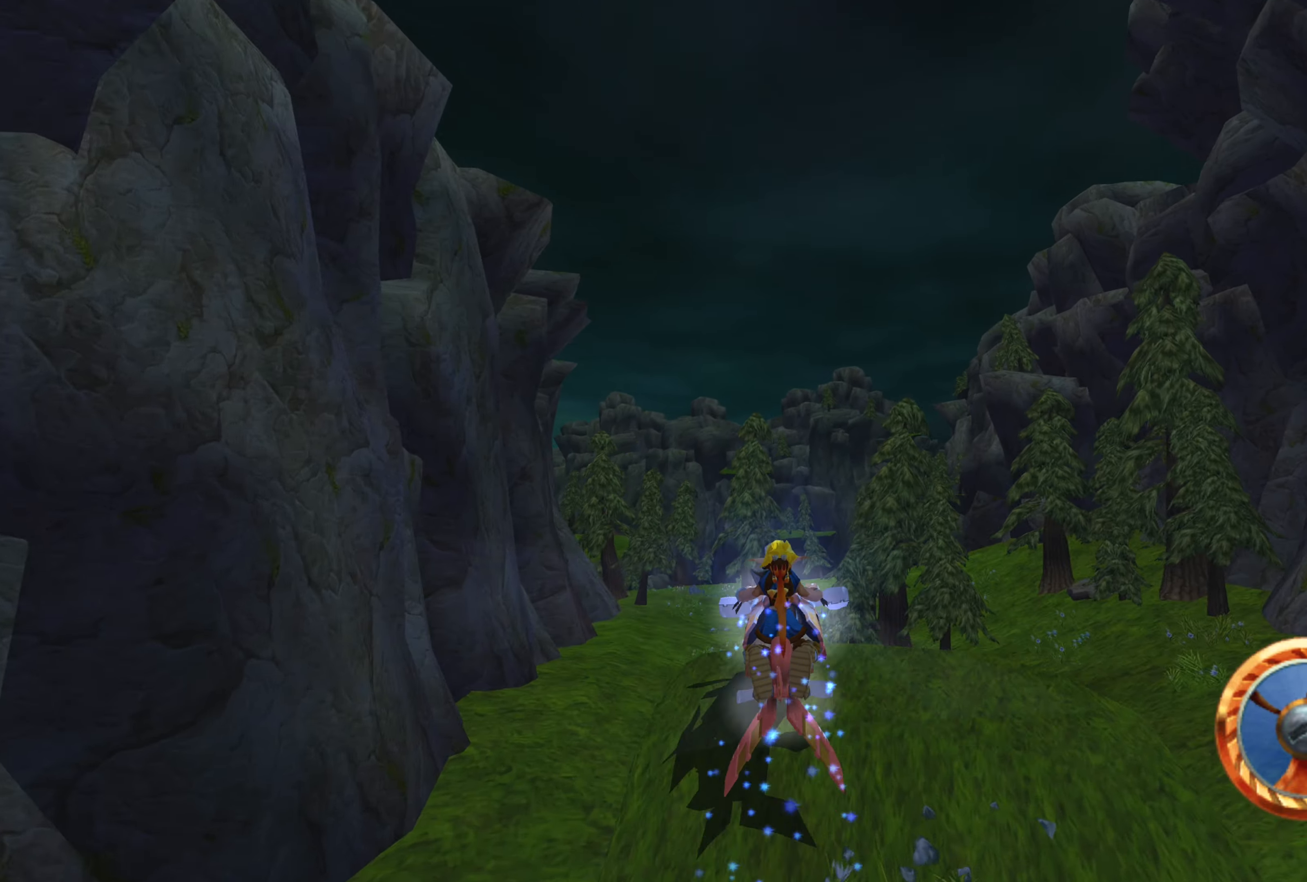
{"buttons": ["CROSS"], "left_stick": "center", "right_stick": "center", "events": []}
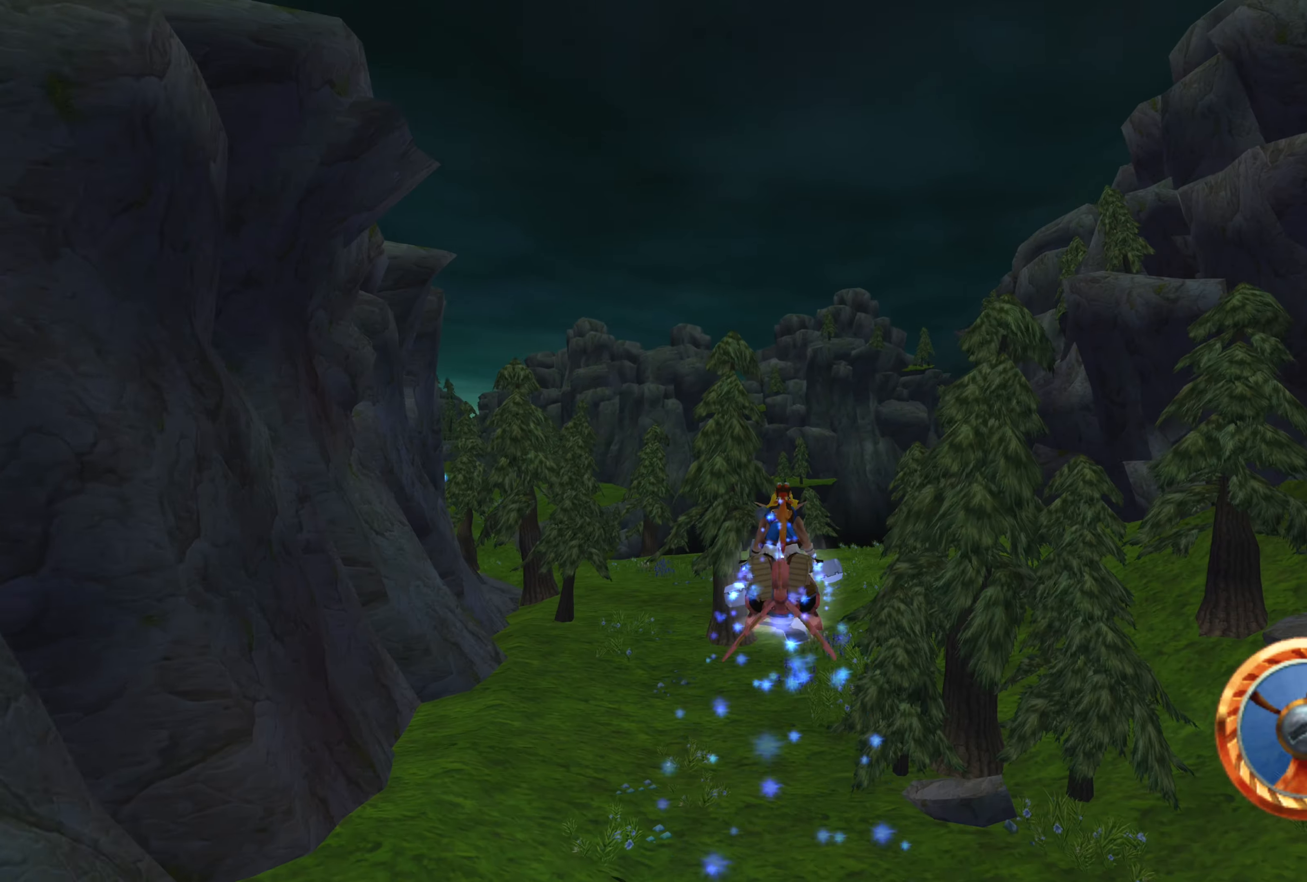
{"buttons": ["CROSS"], "left_stick": "center", "right_stick": "center", "events": [[116, "left_stick", "left"], [266, "left_stick", "center"]]}
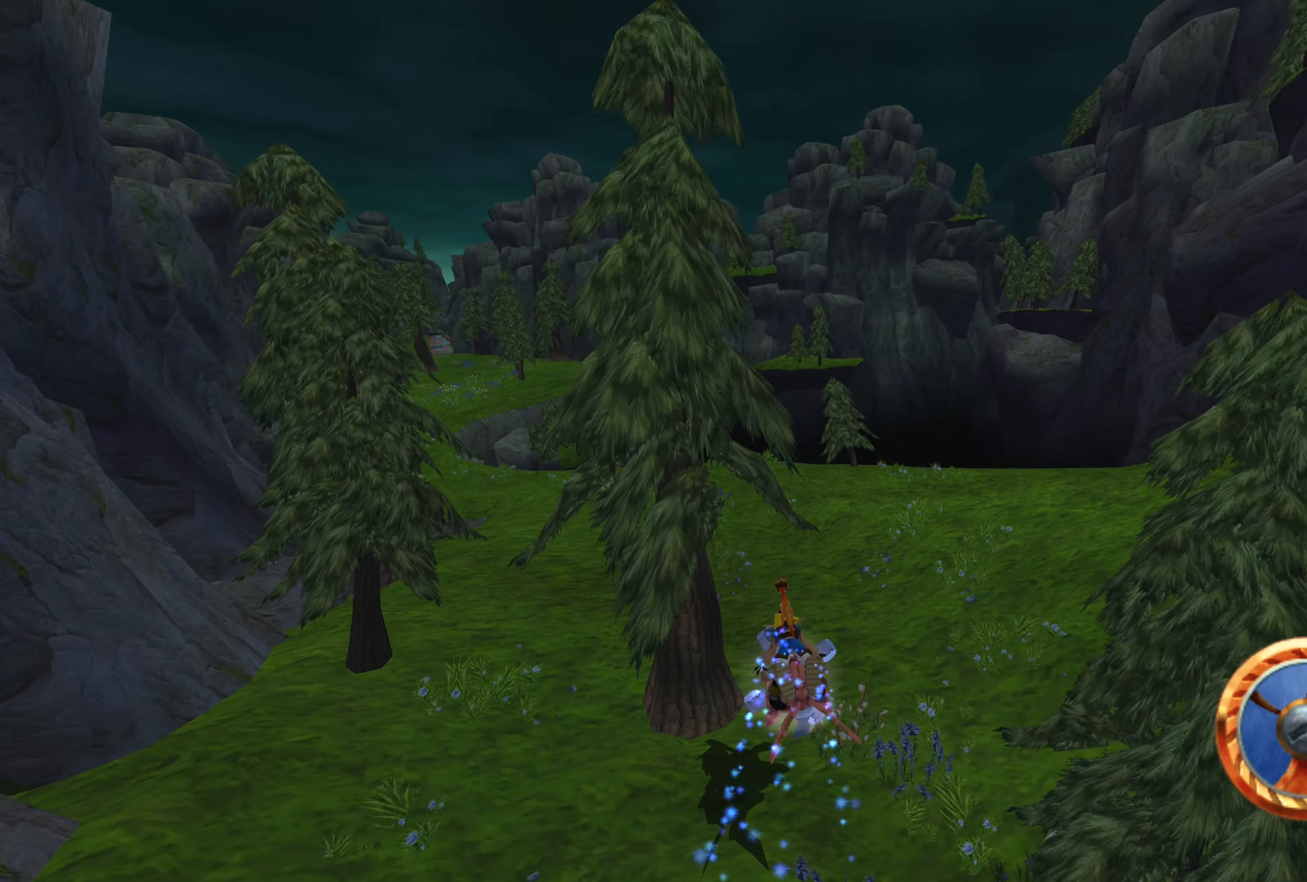
{"buttons": ["CROSS"], "left_stick": "up-left", "right_stick": "center", "events": [[16, "left_stick", "up-left"]]}
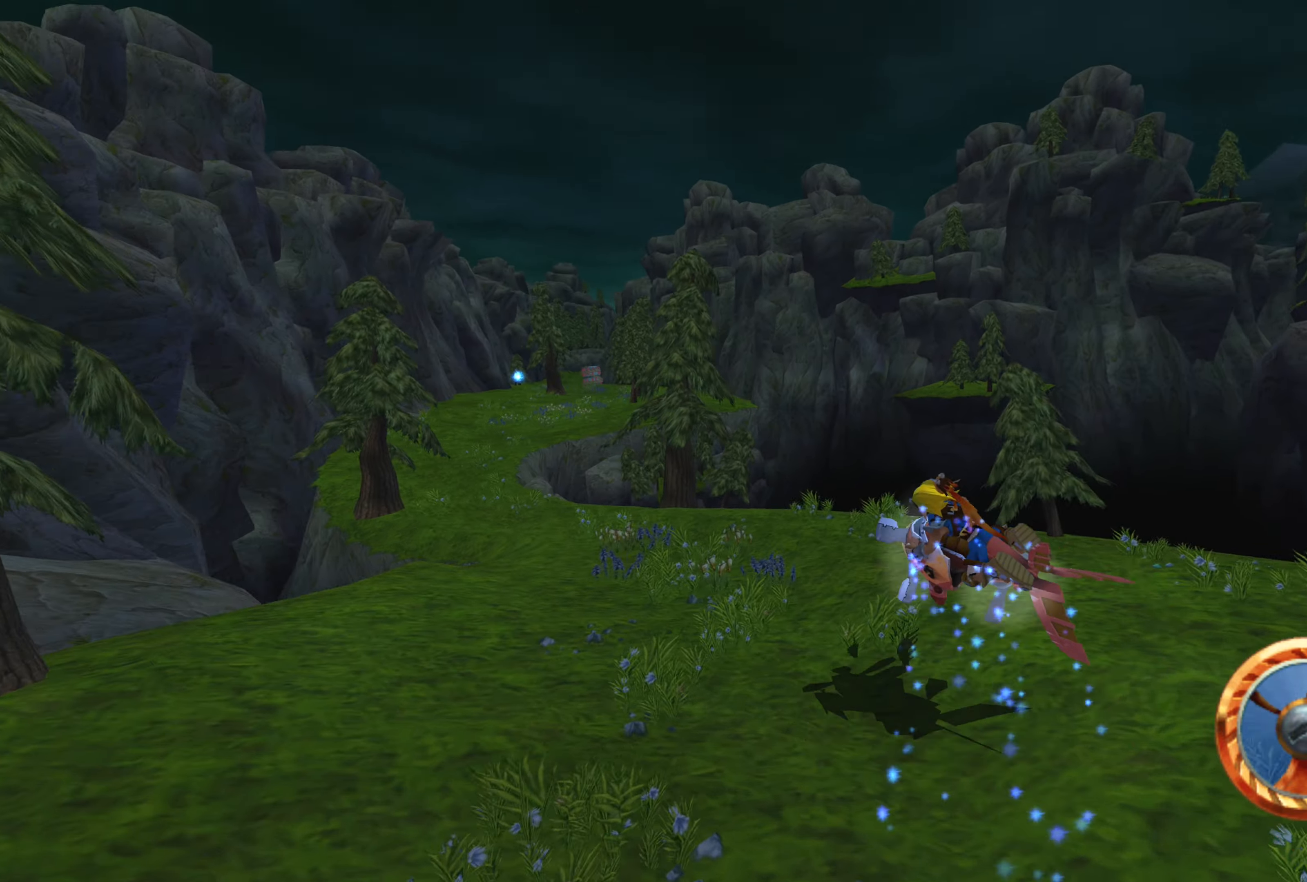
{"buttons": ["CROSS"], "left_stick": "up-left", "right_stick": "center", "events": []}
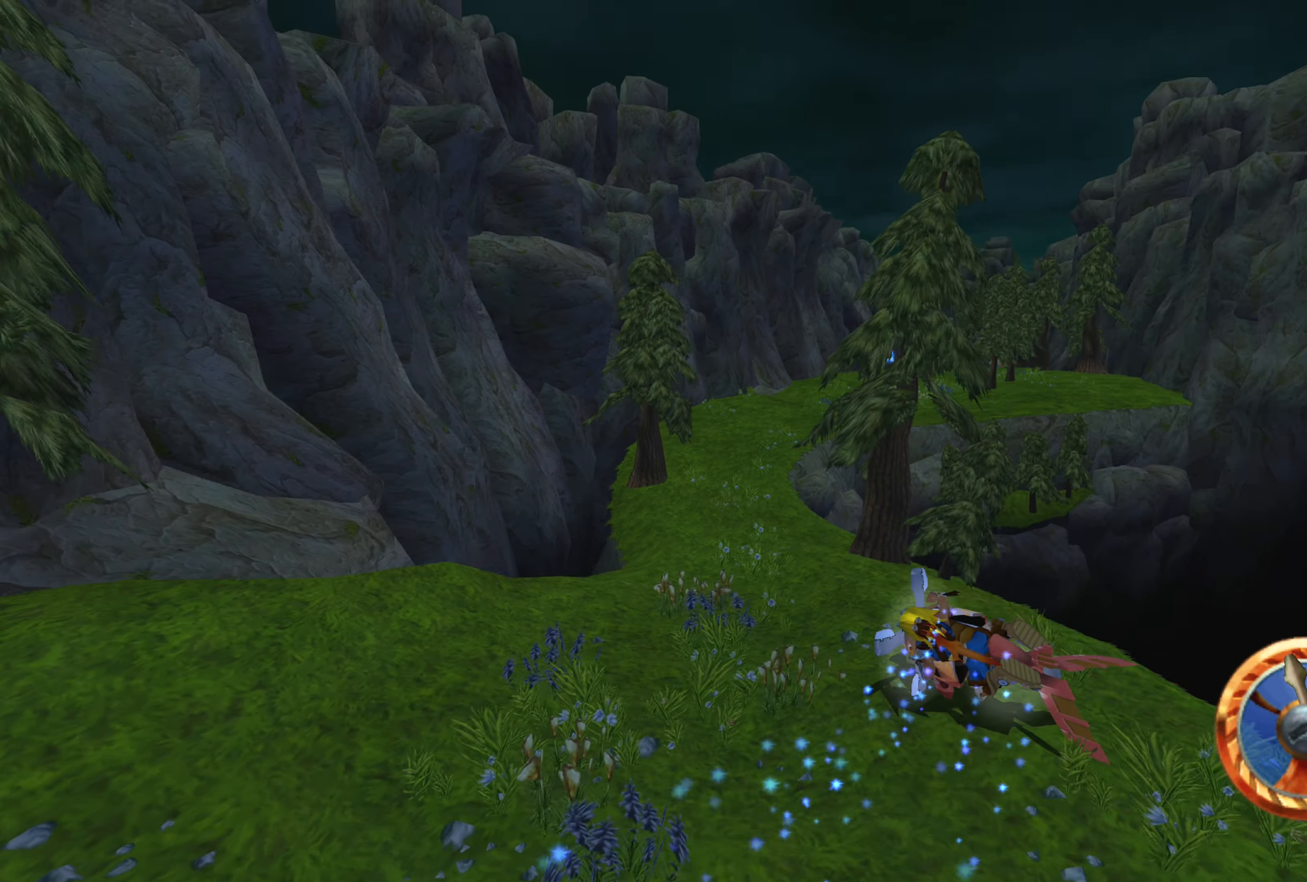
{"buttons": ["CROSS"], "left_stick": "up-right", "right_stick": "center", "events": [[50, "left_stick", "center"], [216, "left_stick", "right"], [366, "left_stick", "up-right"]]}
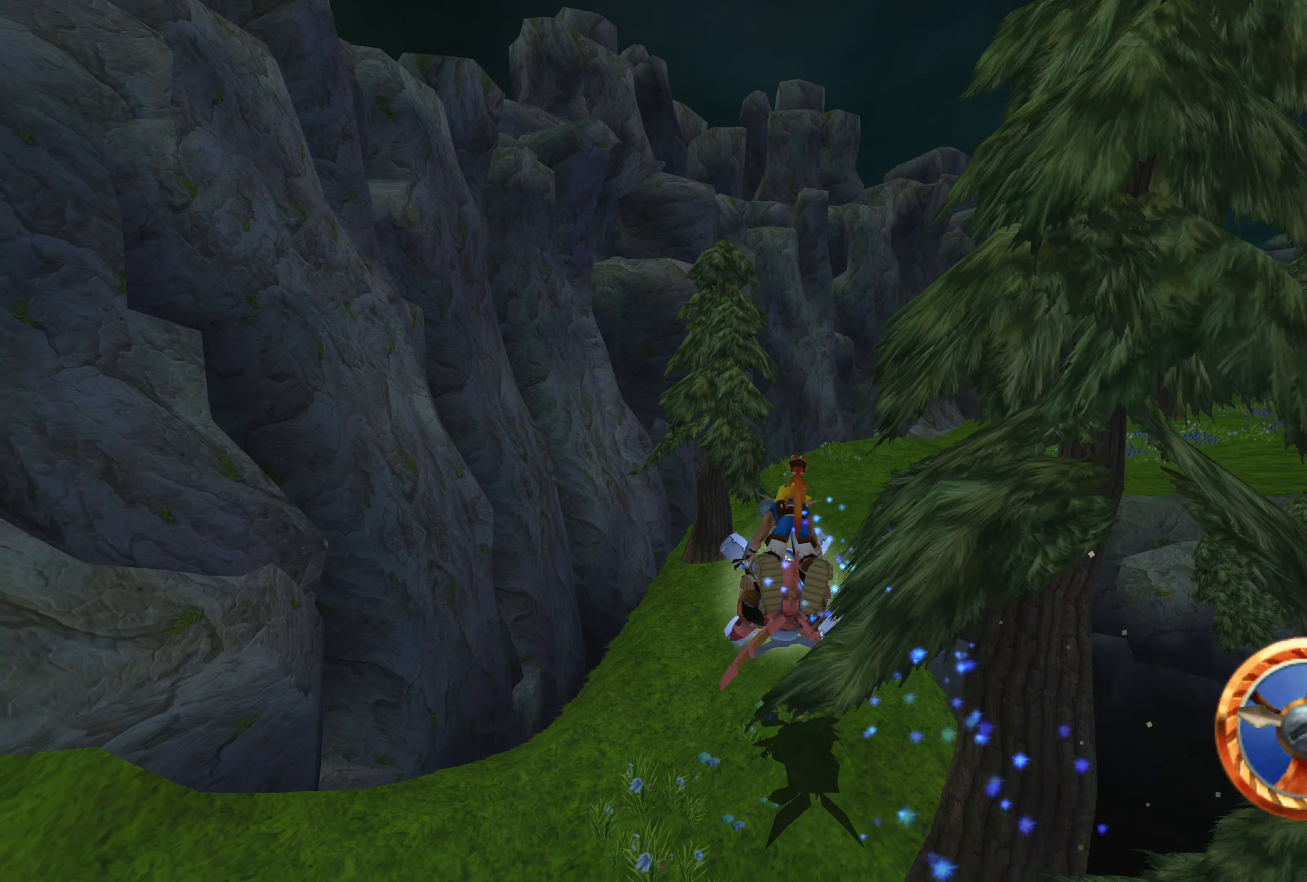
{"buttons": ["CROSS"], "left_stick": "up-right", "right_stick": "center", "events": []}
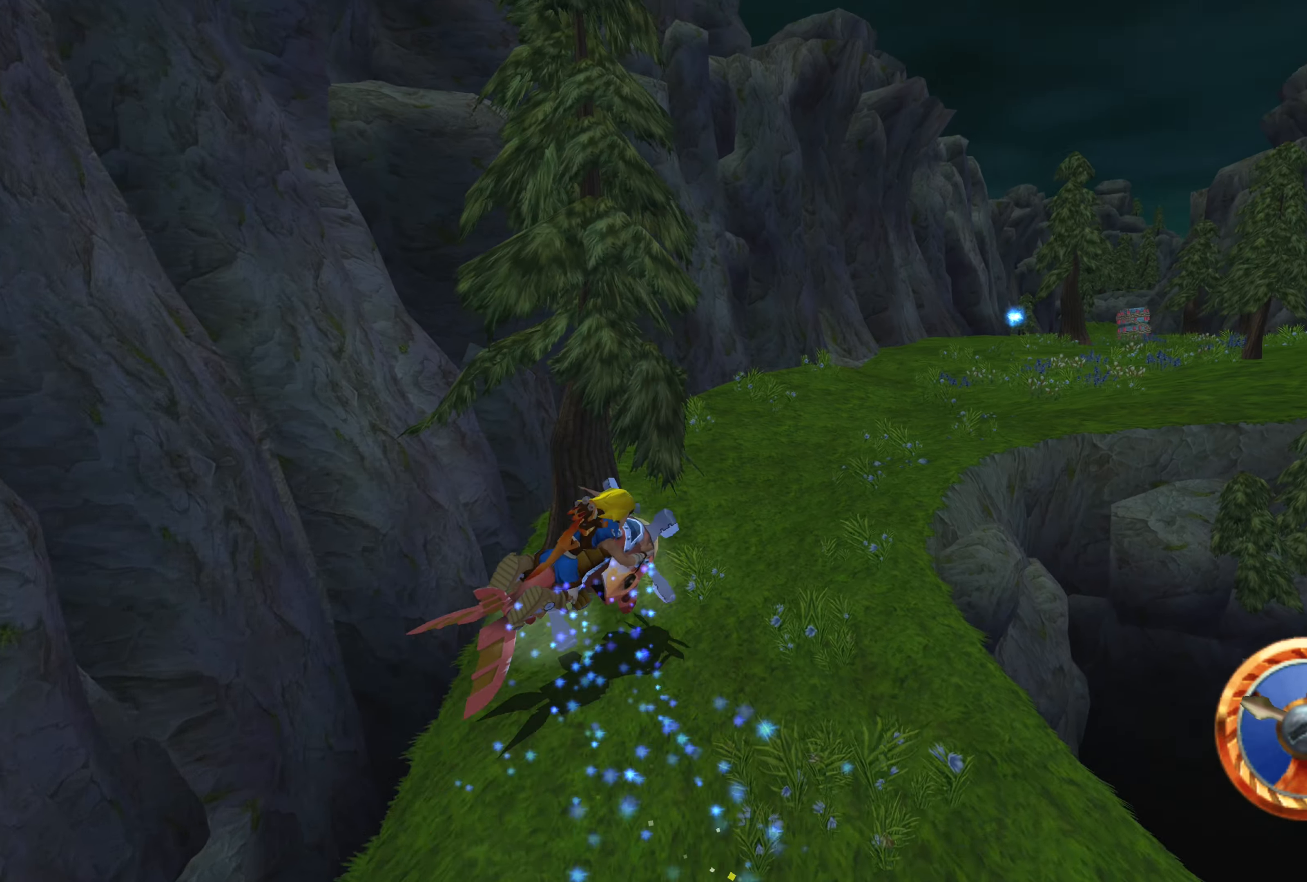
{"buttons": ["CROSS"], "left_stick": "up-left", "right_stick": "center", "events": [[233, "left_stick", "up"], [283, "left_stick", "up-left"]]}
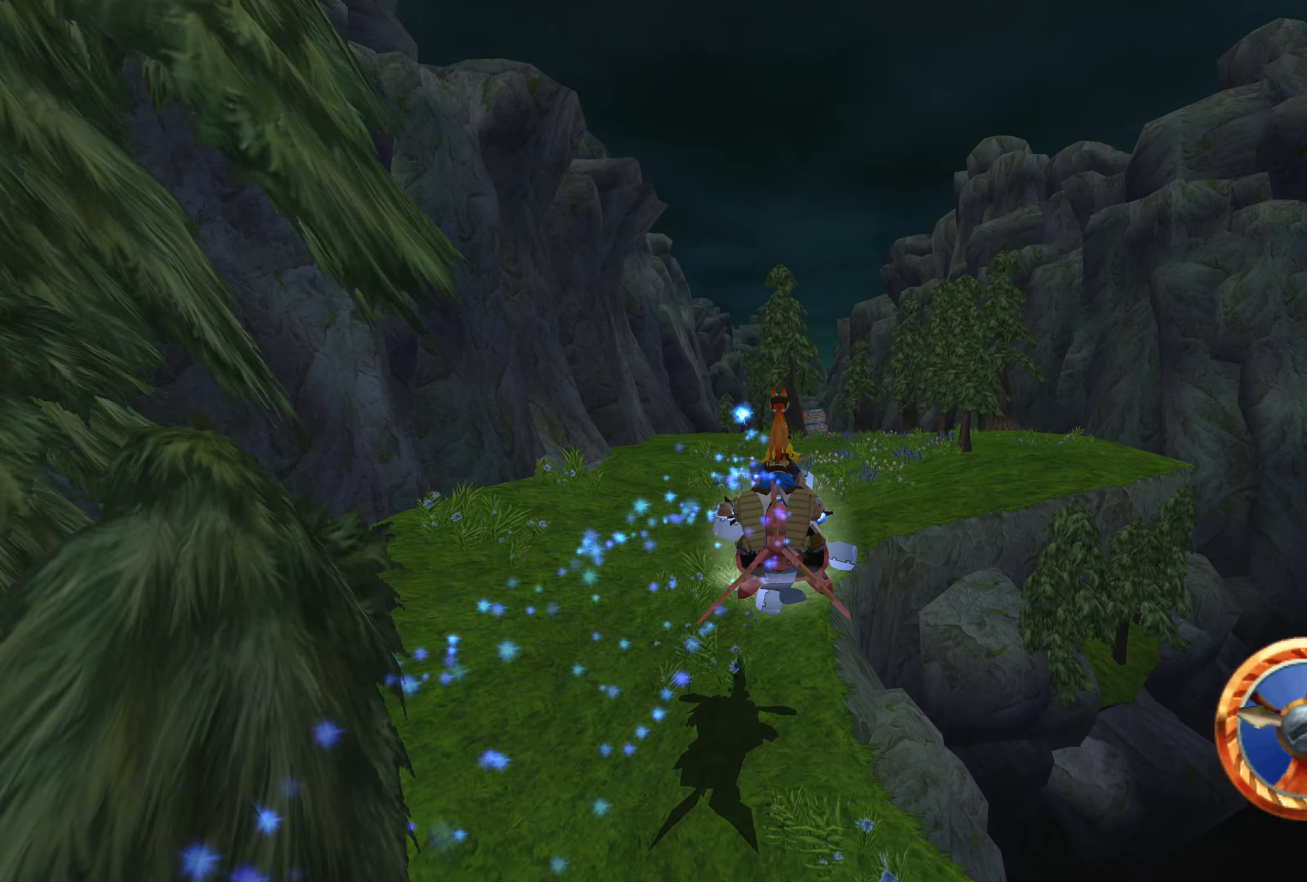
{"buttons": ["CROSS"], "left_stick": "up-right", "right_stick": "center", "events": [[483, "left_stick", "up-right"]]}